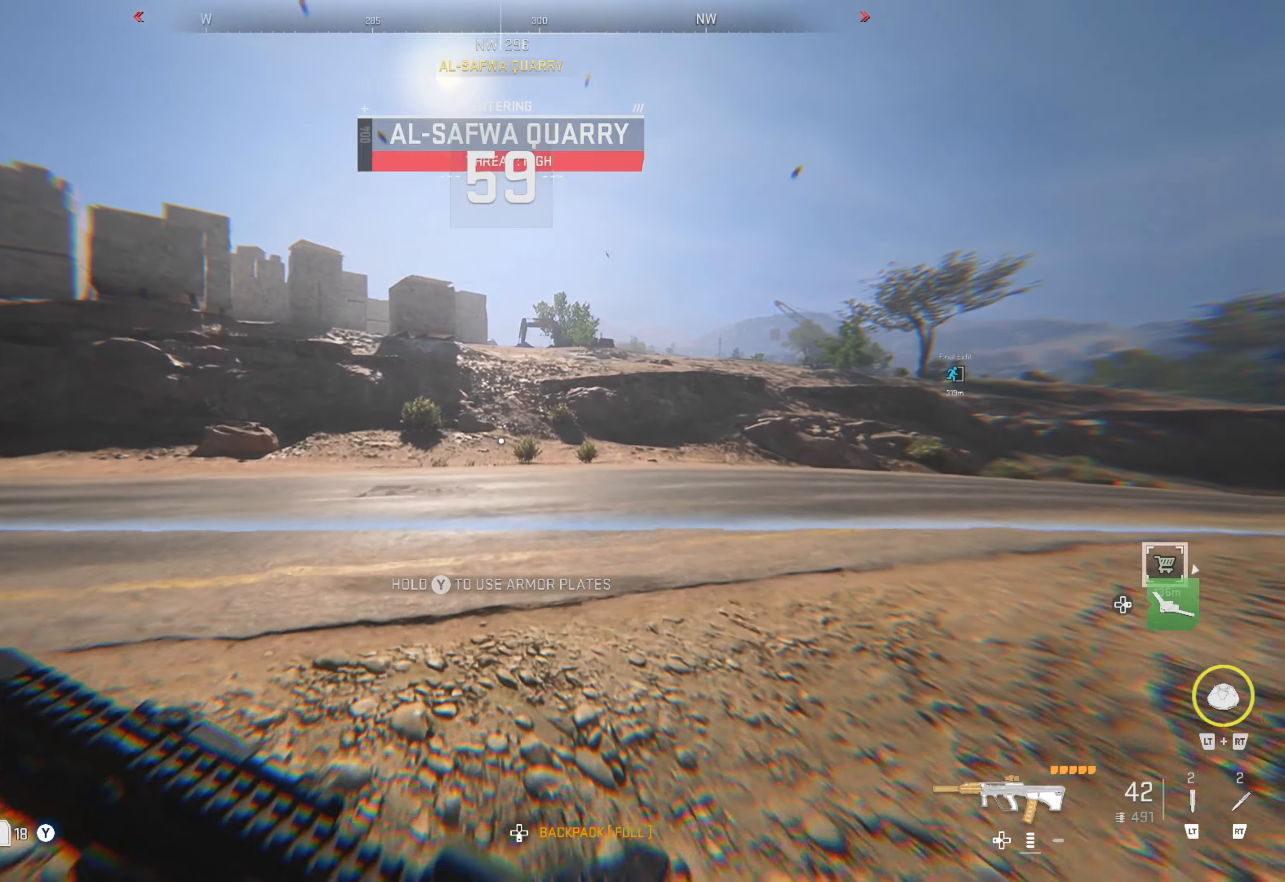
Gameplay with a controller (Xbox layout); each line is a JSON object with the inputs held at the frame after it. "events" lists button and stick changes between this image and that frame as [ms after this image, input, new state], when the widget could be followed in between.
{"buttons": [], "left_stick": "up", "right_stick": "center", "events": []}
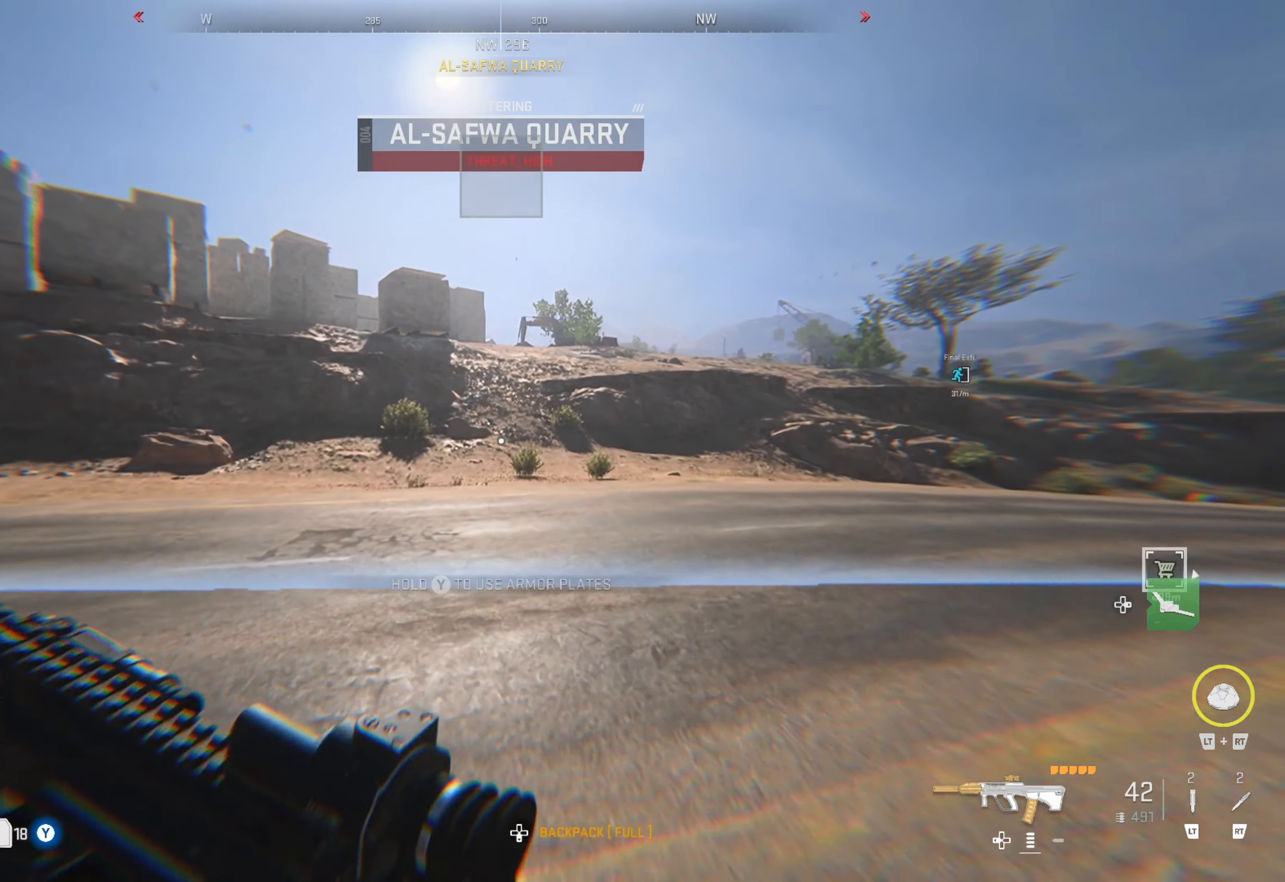
{"buttons": [], "left_stick": "up", "right_stick": "center", "events": []}
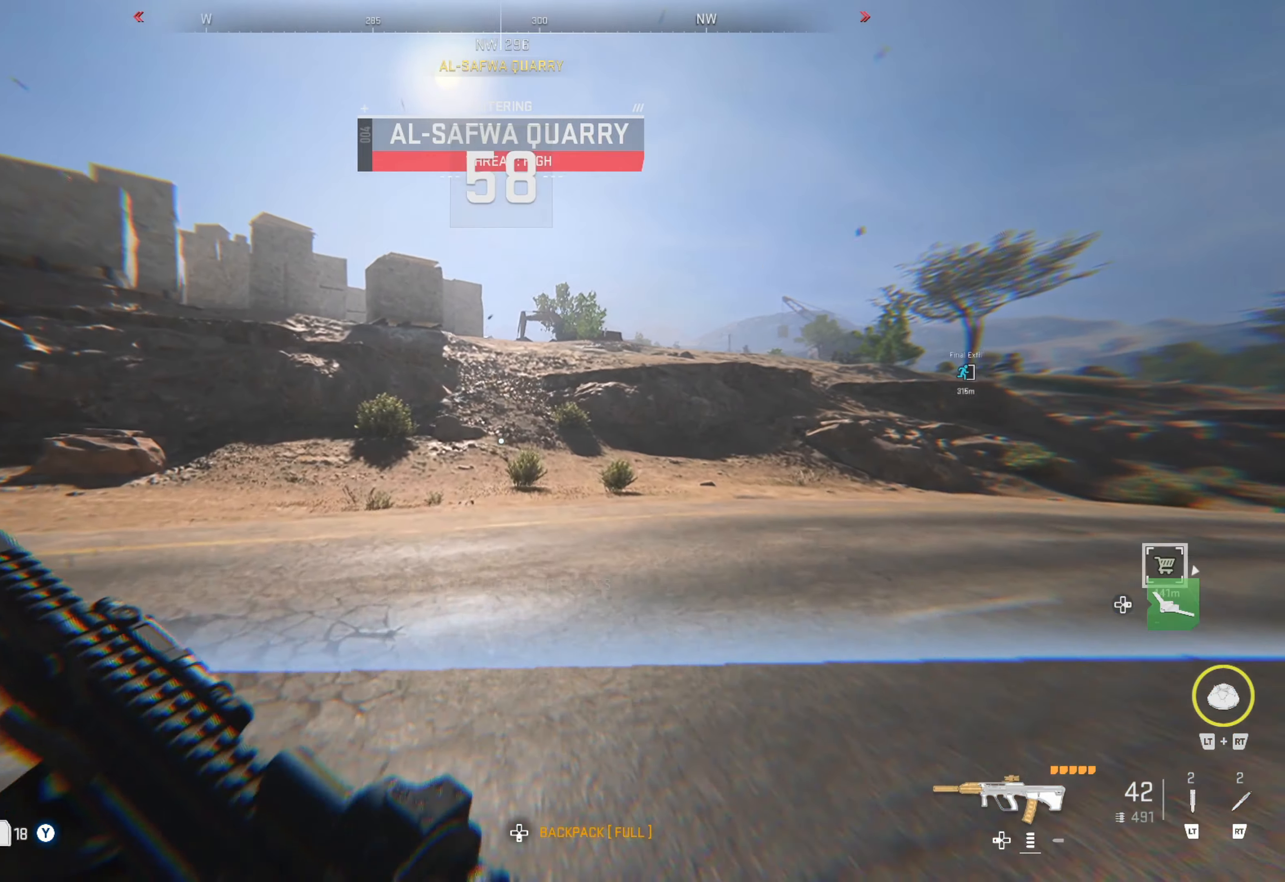
{"buttons": [], "left_stick": "up", "right_stick": "center", "events": []}
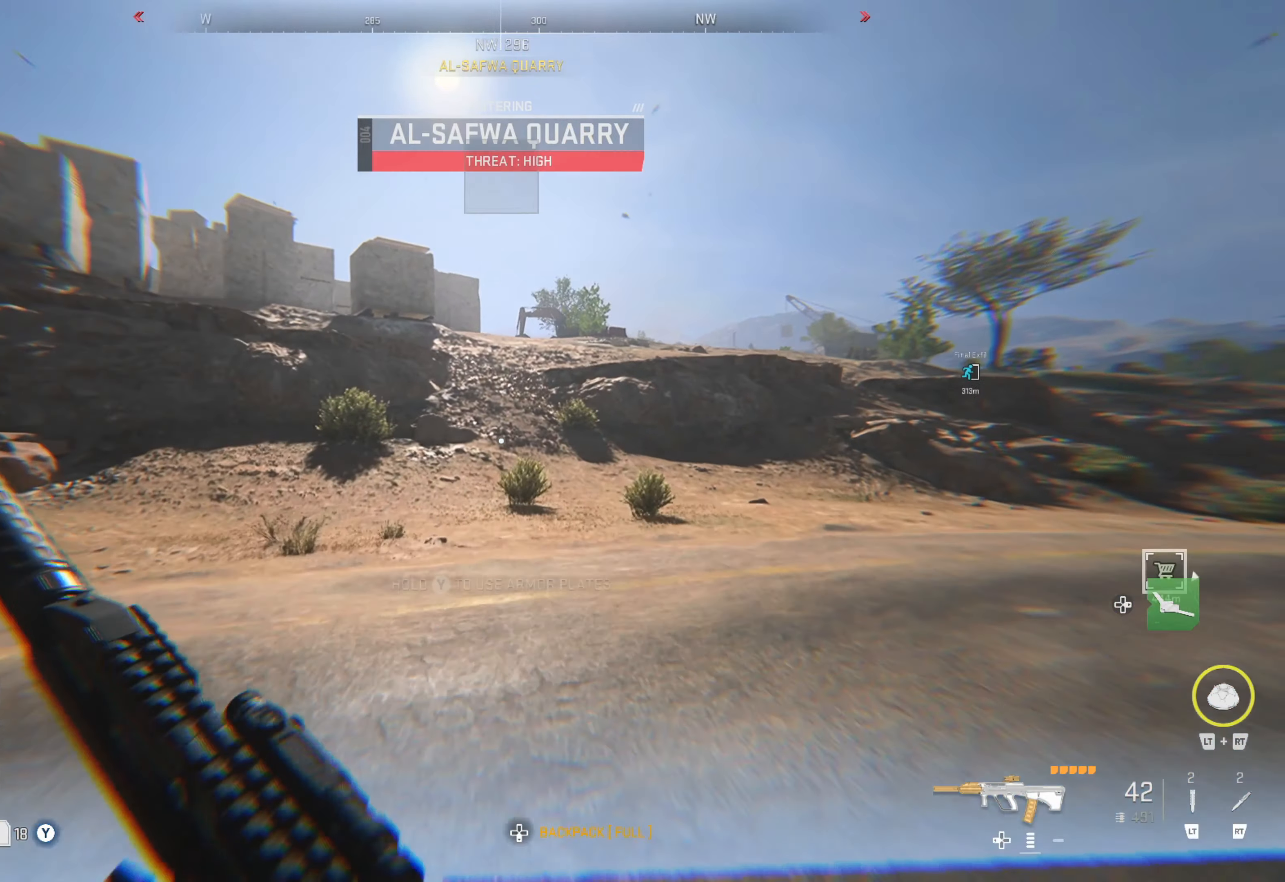
{"buttons": [], "left_stick": "up", "right_stick": "center", "events": []}
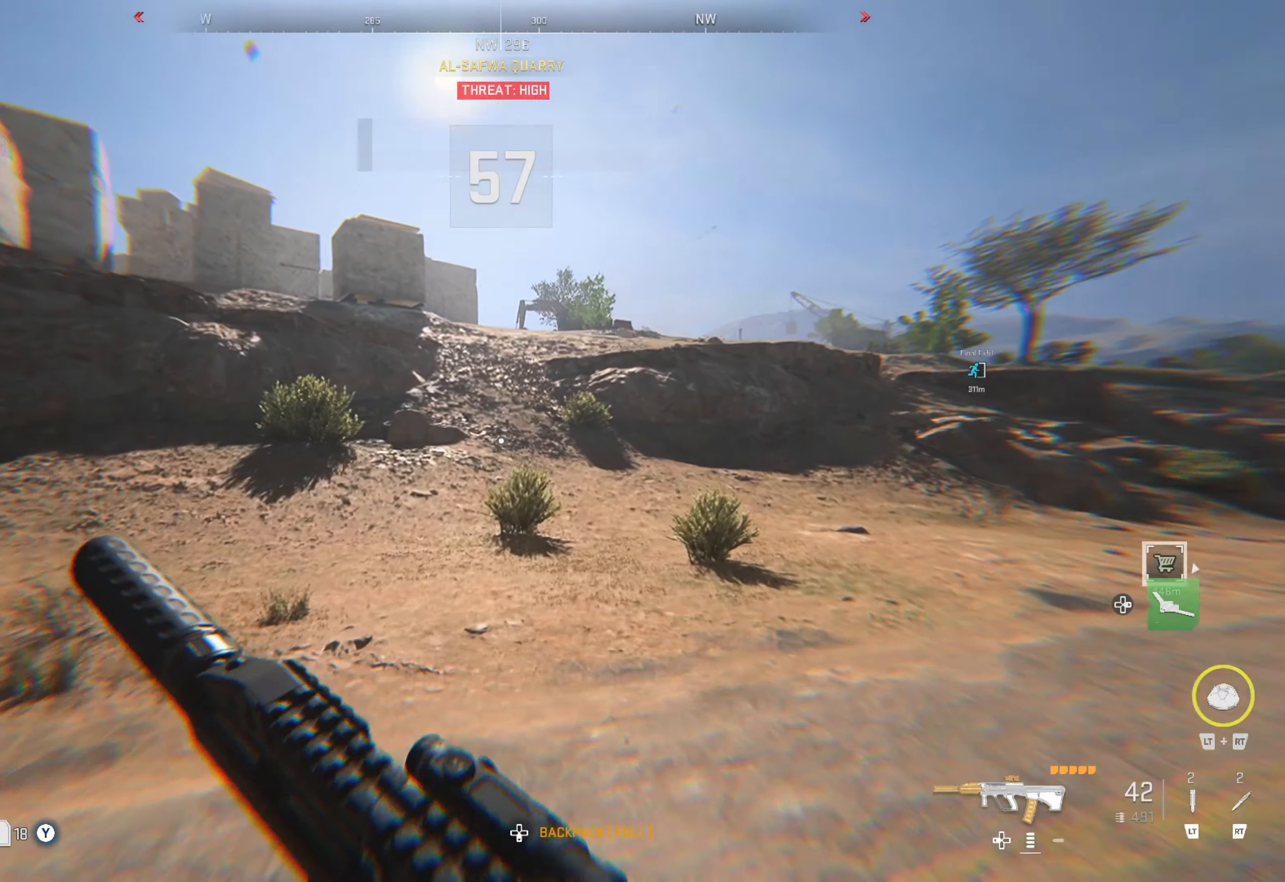
{"buttons": ["Y"], "left_stick": "up", "right_stick": "center", "events": [[334, "Y", "down"]]}
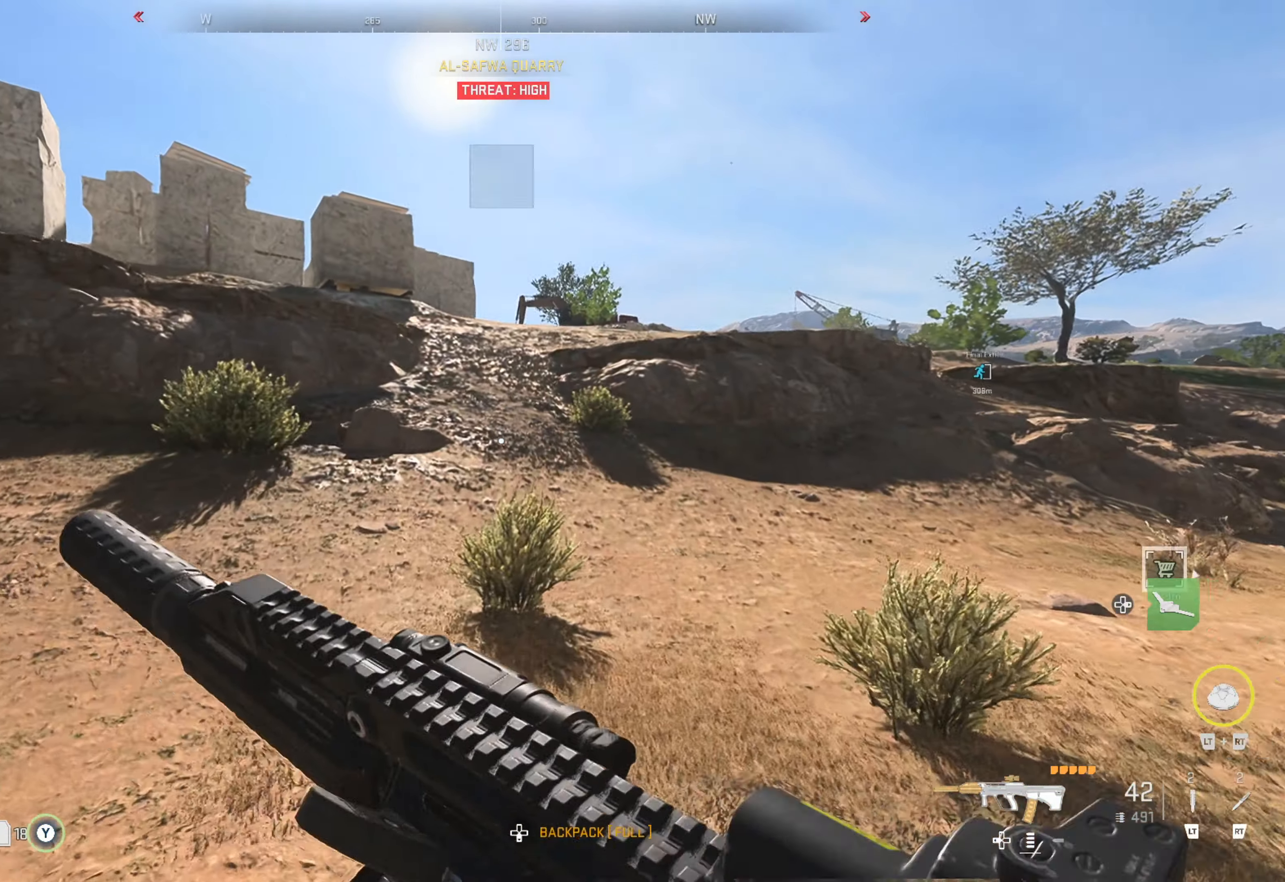
{"buttons": ["Y"], "left_stick": "up", "right_stick": "center", "events": []}
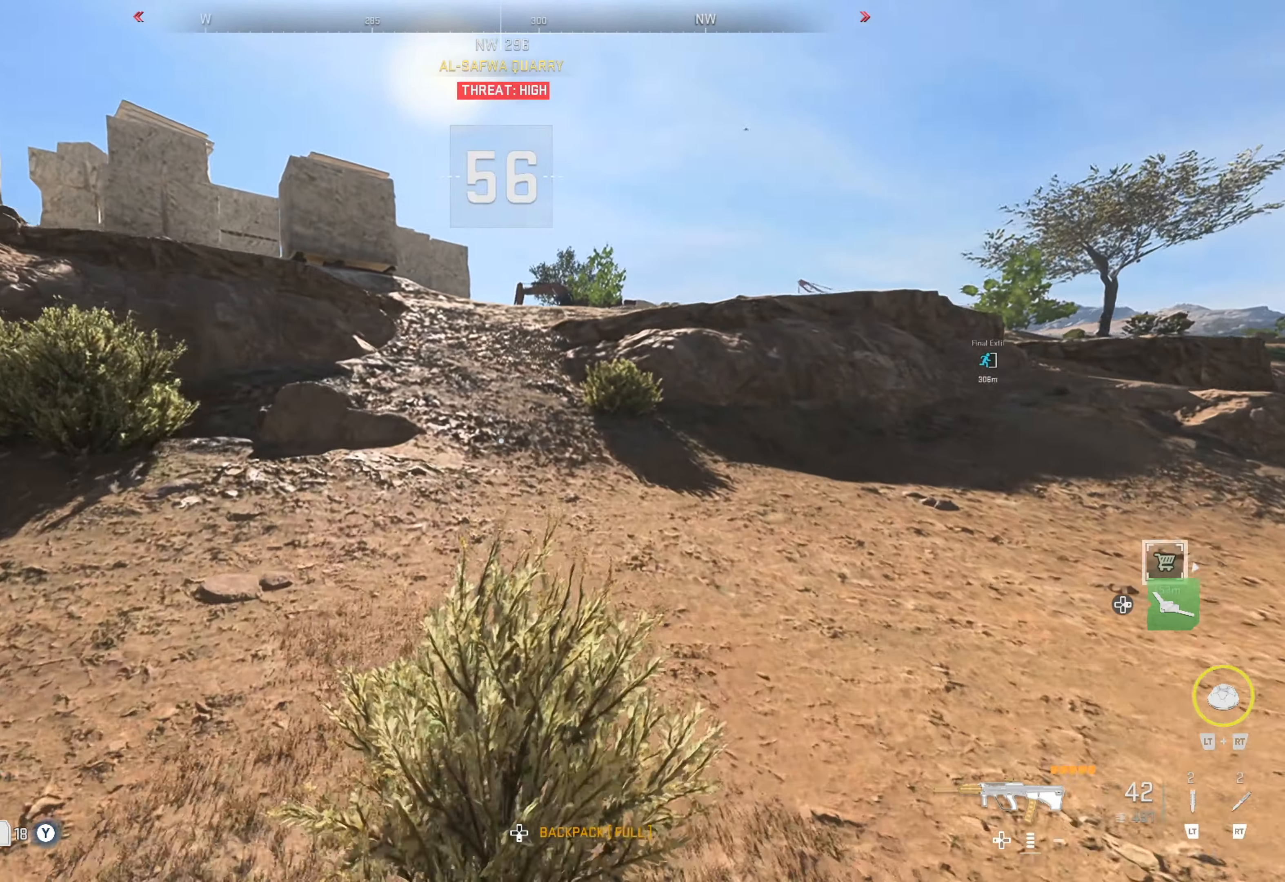
{"buttons": [], "left_stick": "up", "right_stick": "center", "events": [[467, "Y", "up"]]}
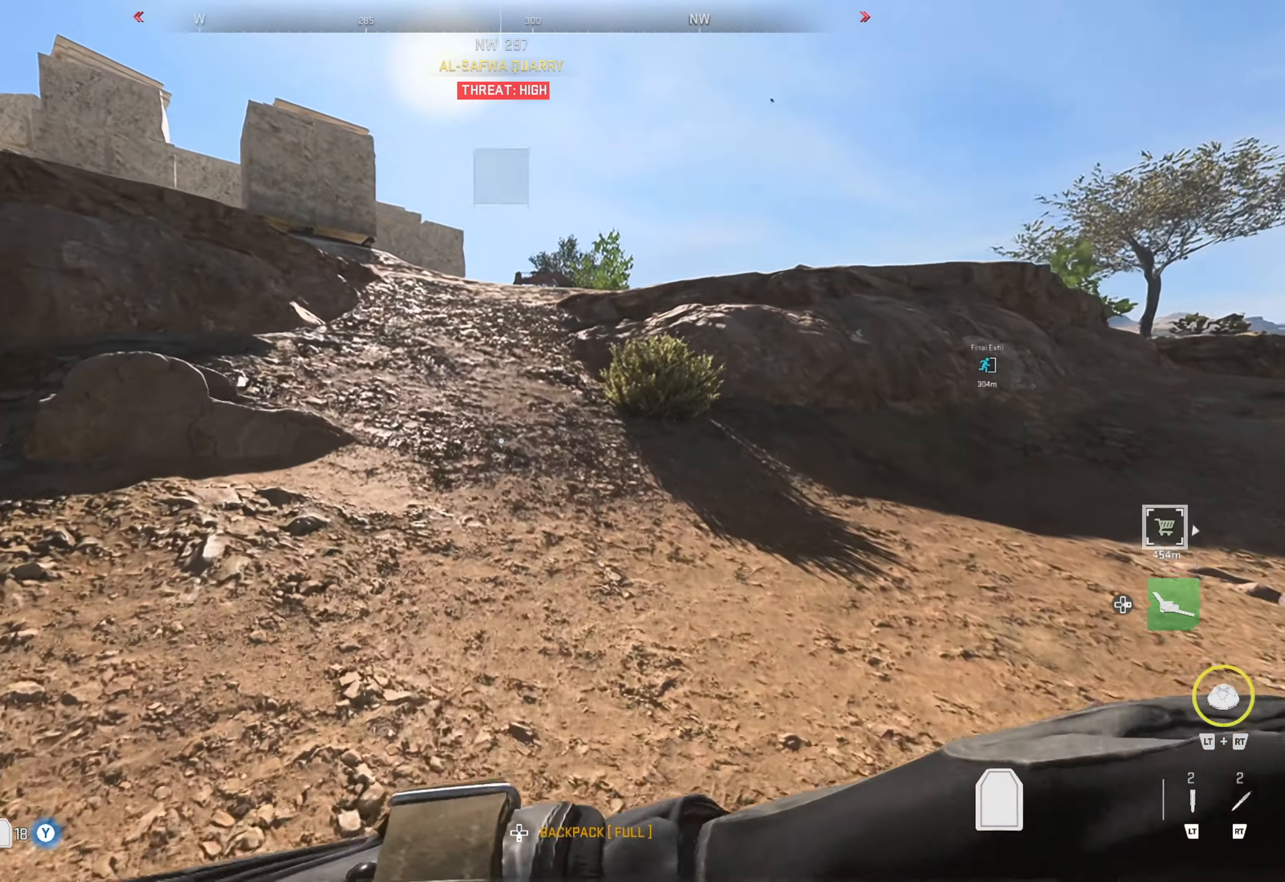
{"buttons": [], "left_stick": "up", "right_stick": "center", "events": [[150, "right_stick", "left"], [267, "right_stick", "center"]]}
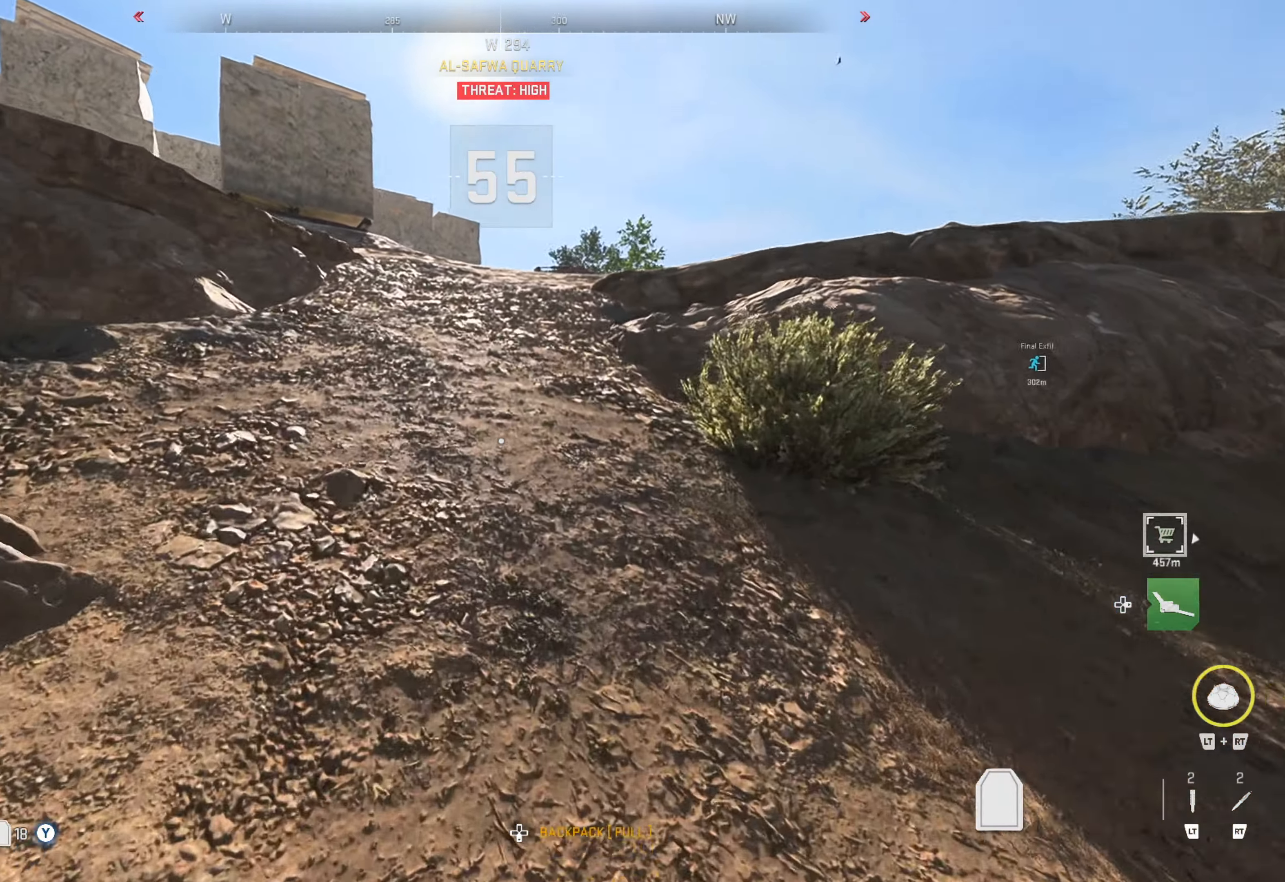
{"buttons": [], "left_stick": "center", "right_stick": "center", "events": [[17, "left_stick", "center"], [67, "SELECT", "down"], [184, "SELECT", "up"]]}
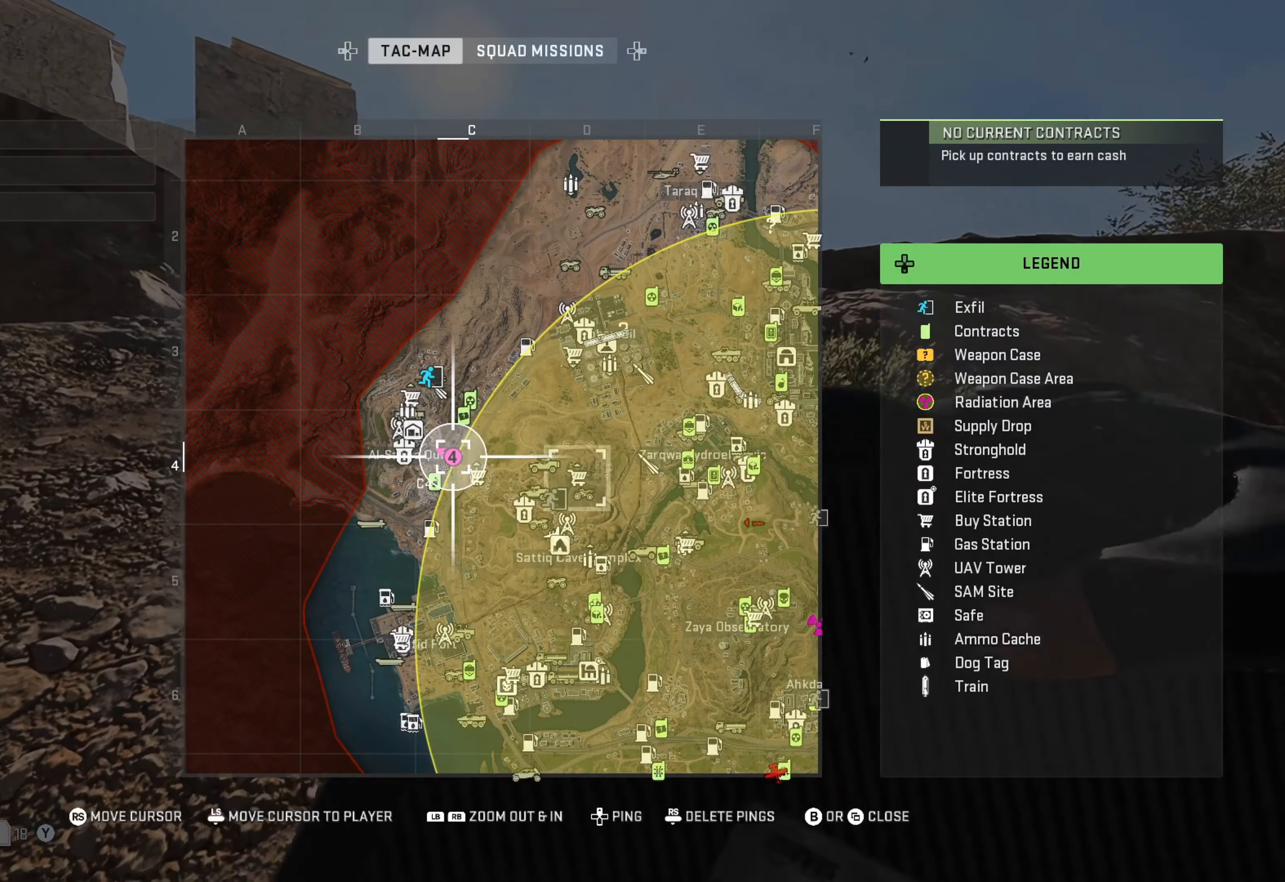
{"buttons": [], "left_stick": "center", "right_stick": "center", "events": []}
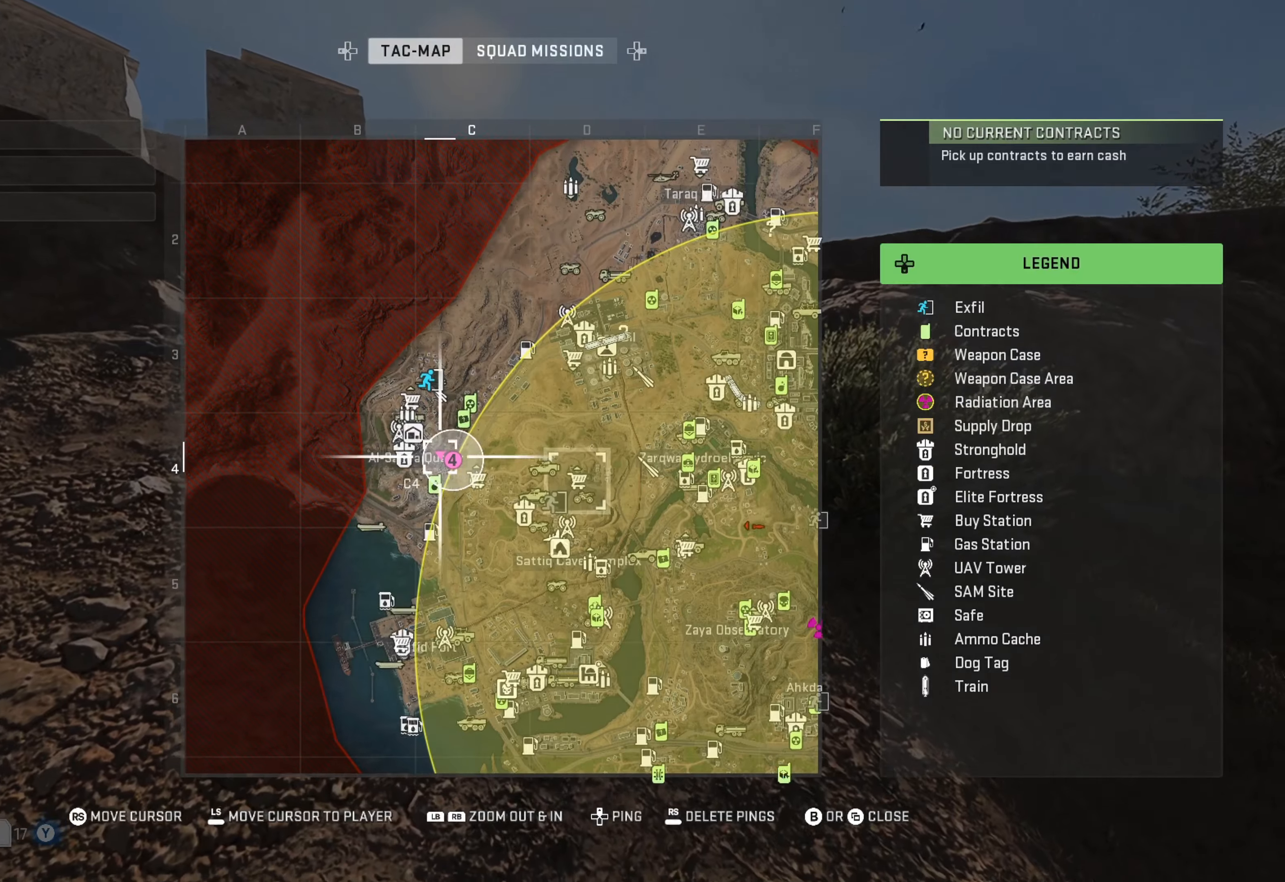
{"buttons": [], "left_stick": "center", "right_stick": "center", "events": [[50, "right_stick", "up-left"], [133, "right_stick", "center"]]}
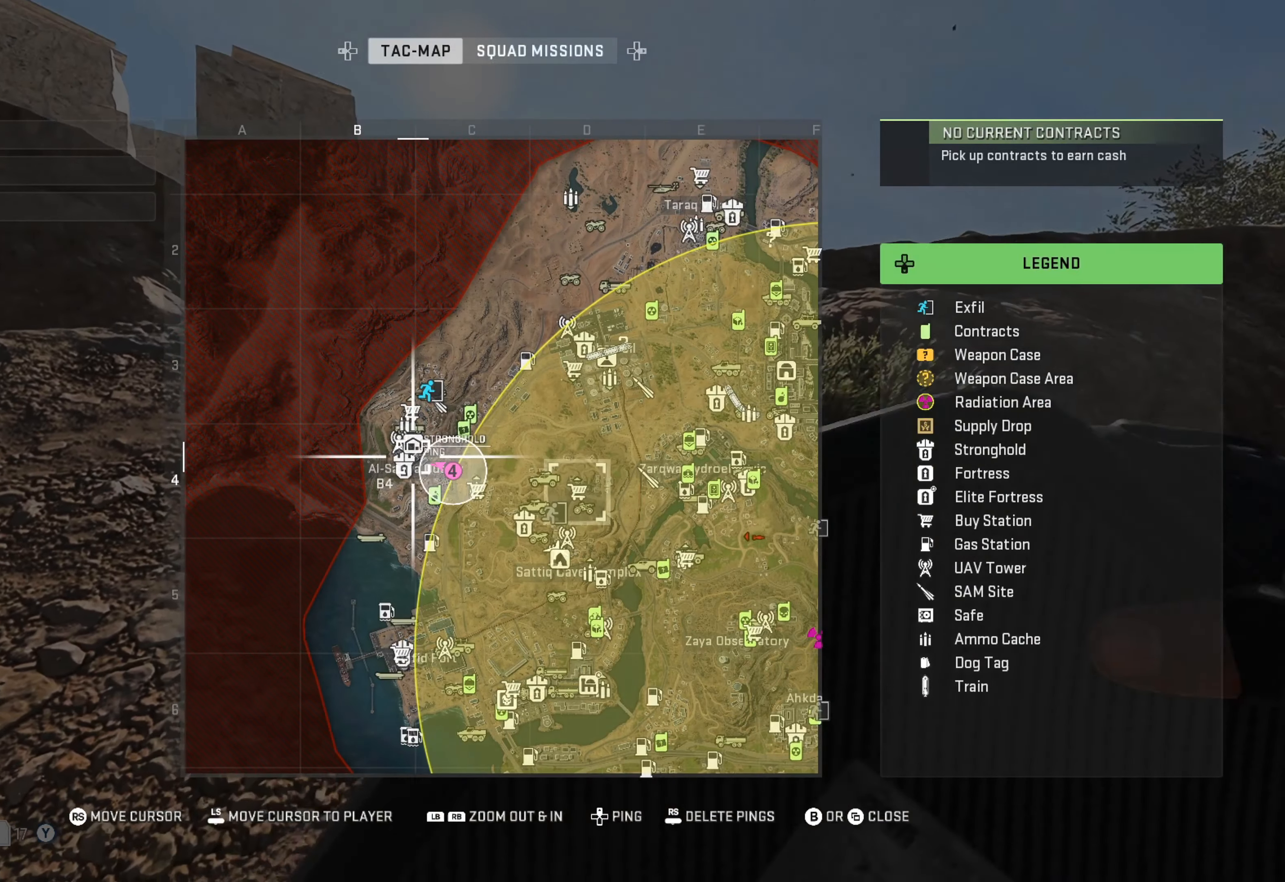
{"buttons": [], "left_stick": "up", "right_stick": "center", "events": [[233, "B", "down"], [333, "B", "up"], [333, "left_stick", "up"]]}
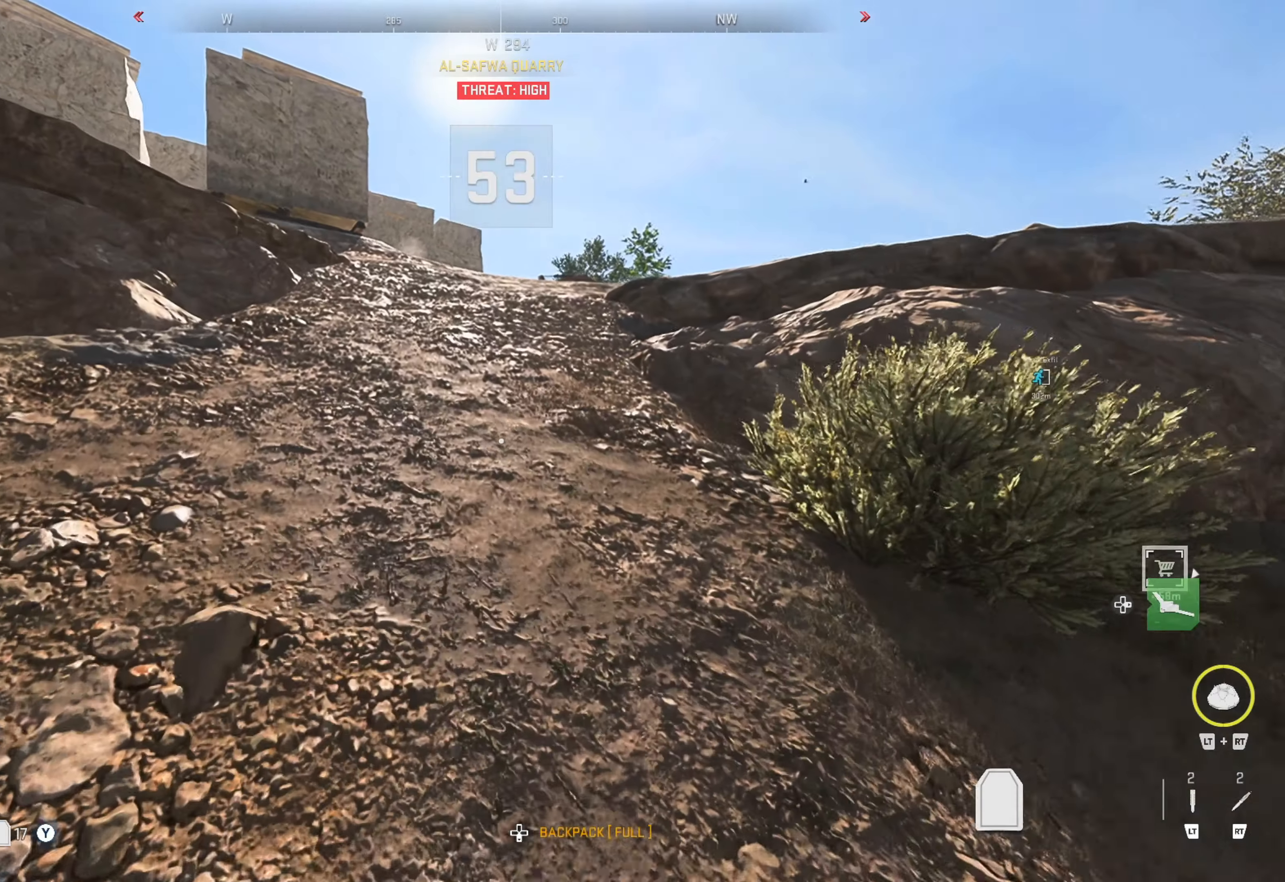
{"buttons": [], "left_stick": "up", "right_stick": "center", "events": []}
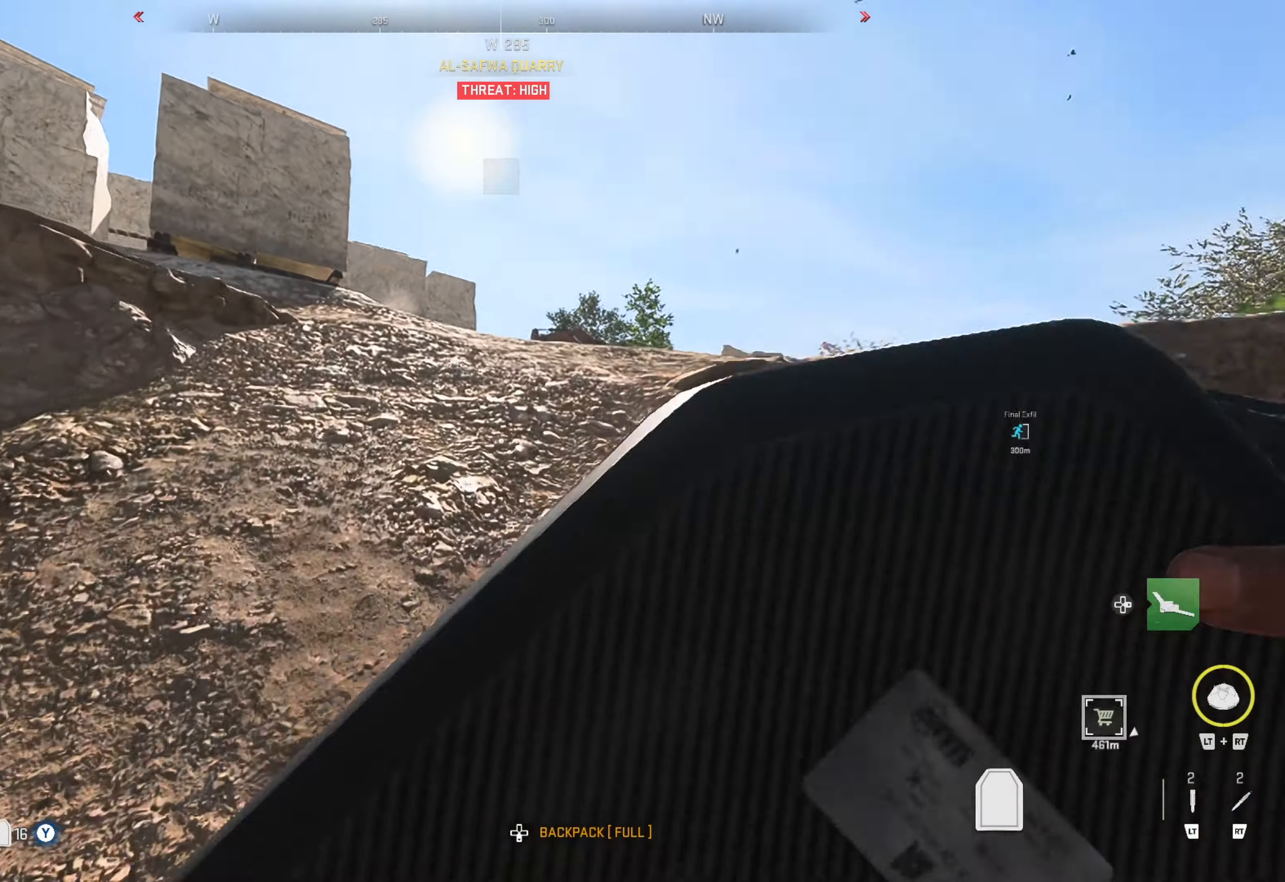
{"buttons": [], "left_stick": "up", "right_stick": "center", "events": [[83, "right_stick", "right"], [266, "right_stick", "center"]]}
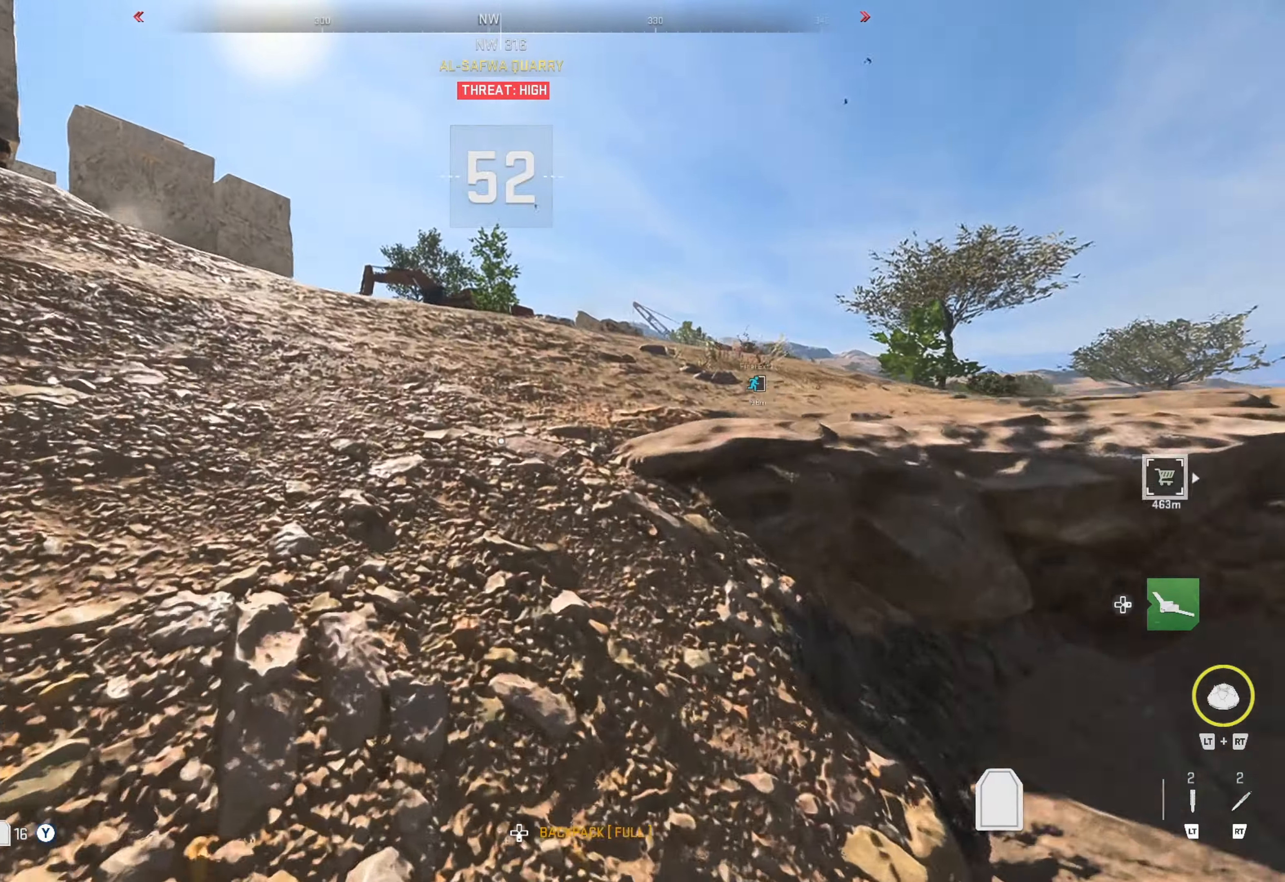
{"buttons": [], "left_stick": "up", "right_stick": "right", "events": [[466, "right_stick", "right"]]}
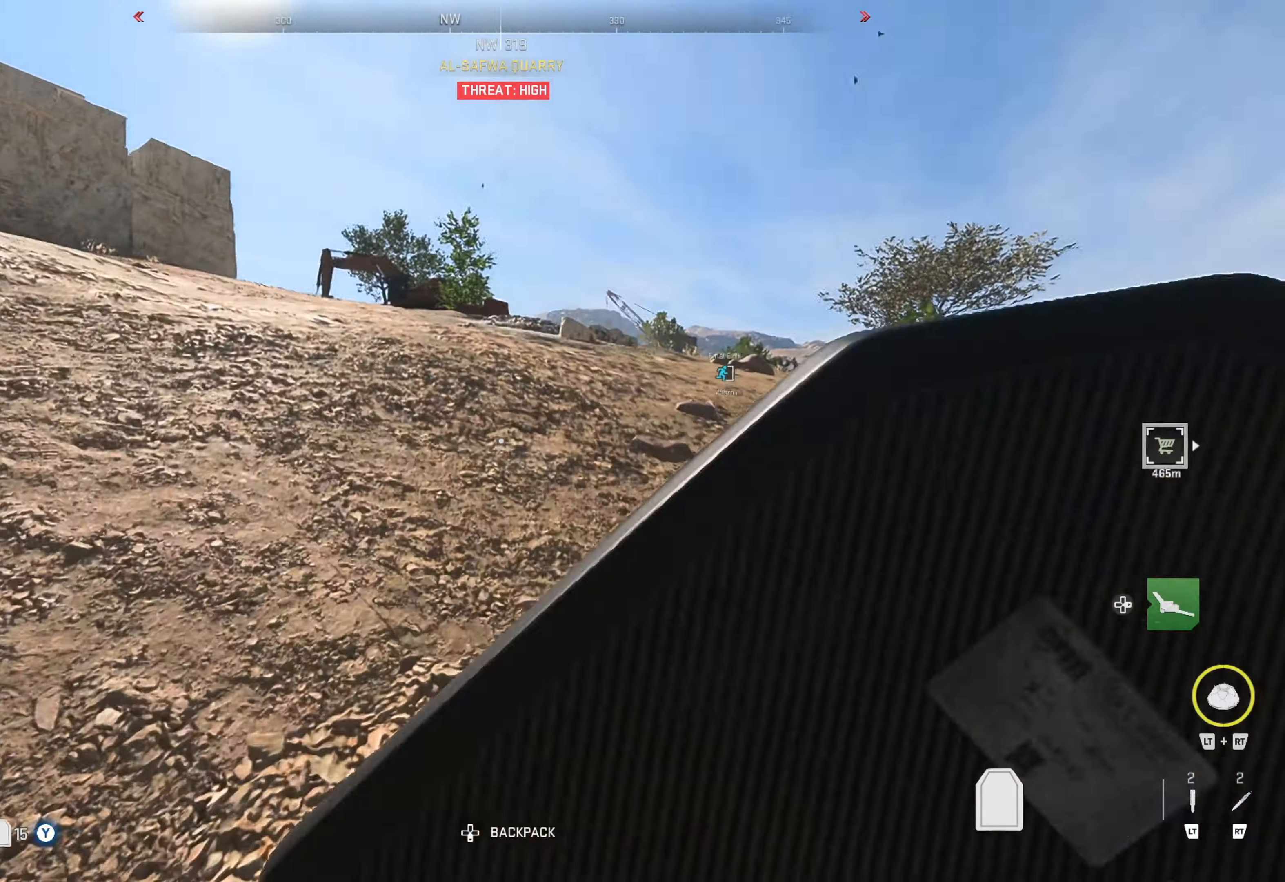
{"buttons": [], "left_stick": "up", "right_stick": "center", "events": [[350, "right_stick", "center"]]}
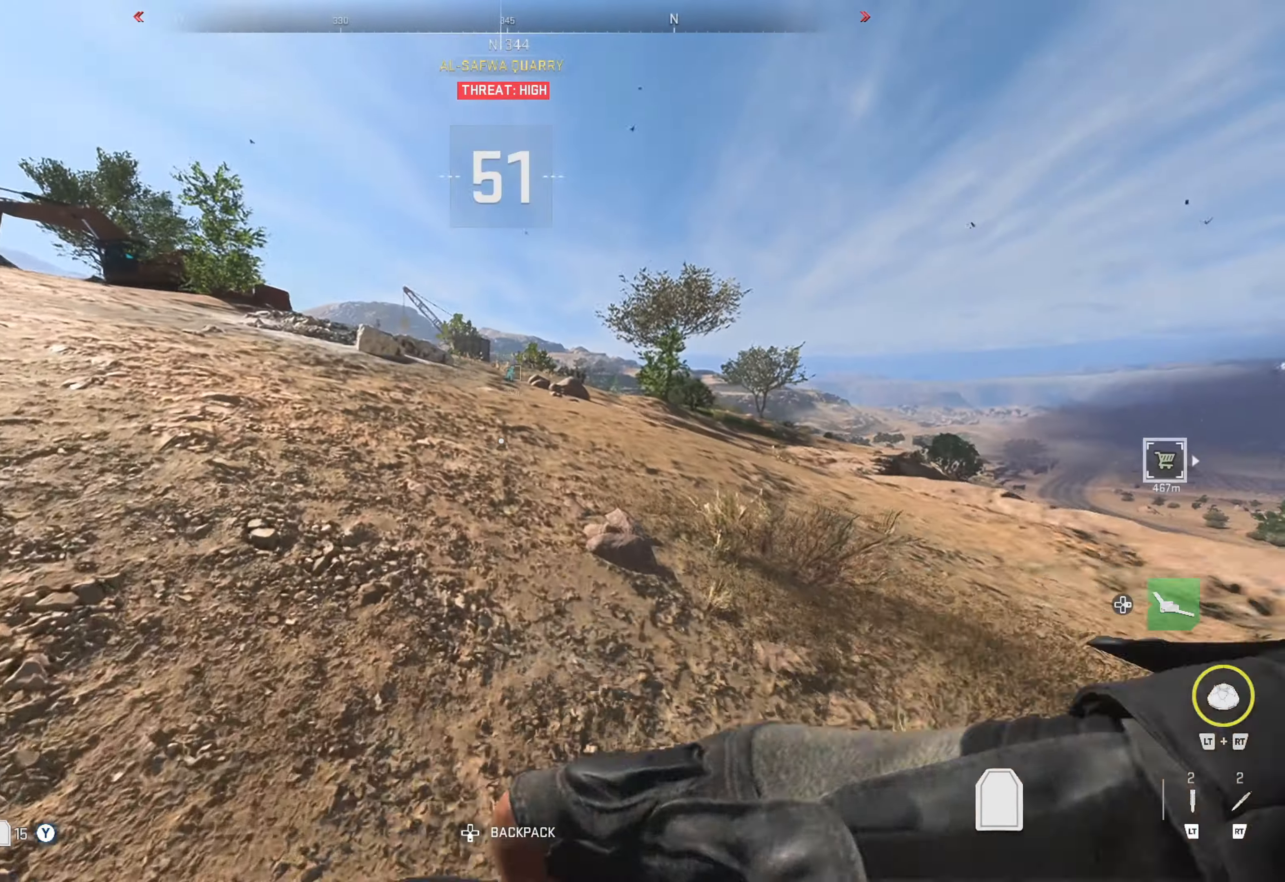
{"buttons": [], "left_stick": "up", "right_stick": "center", "events": [[216, "L3", "down"], [316, "L3", "up"], [366, "L3", "down"], [450, "L3", "up"]]}
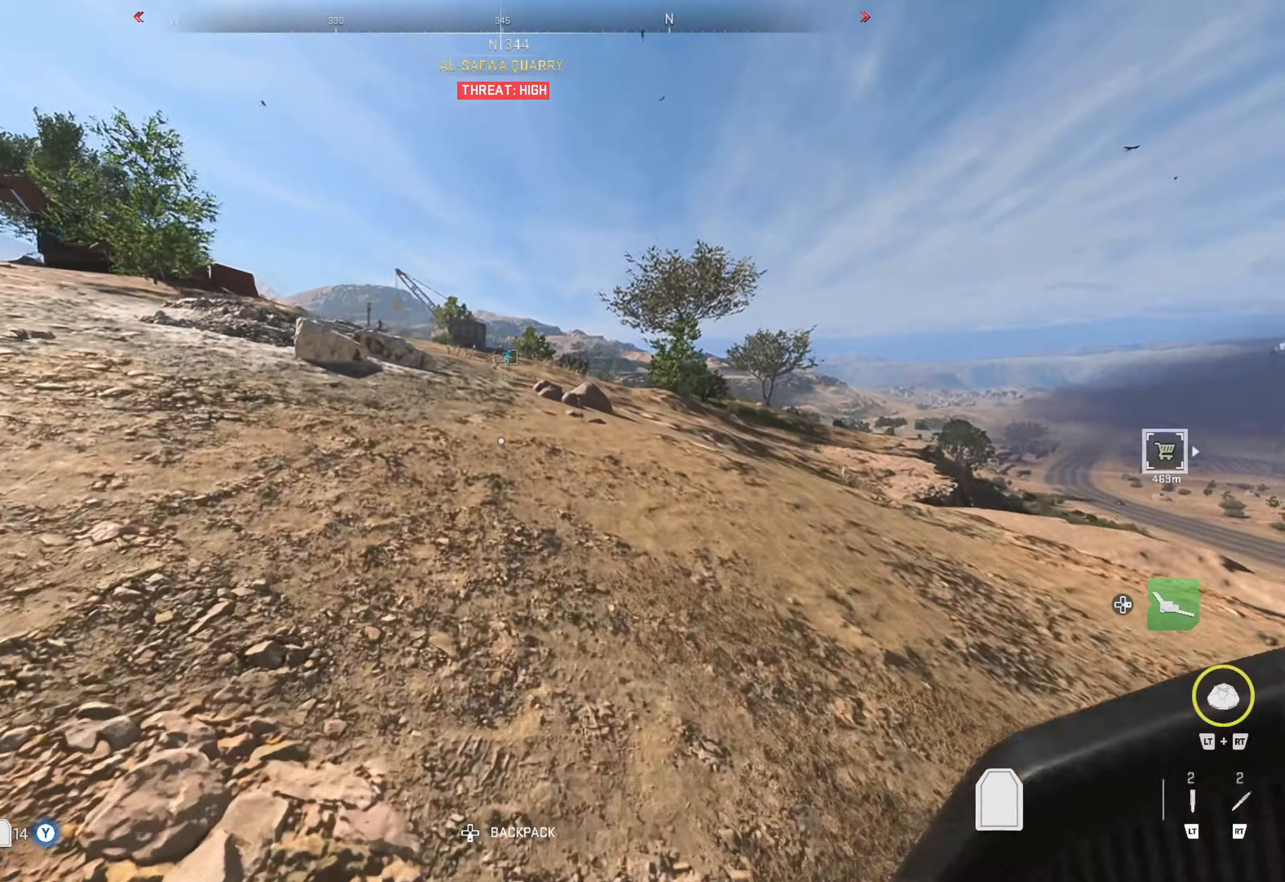
{"buttons": [], "left_stick": "up", "right_stick": "center", "events": []}
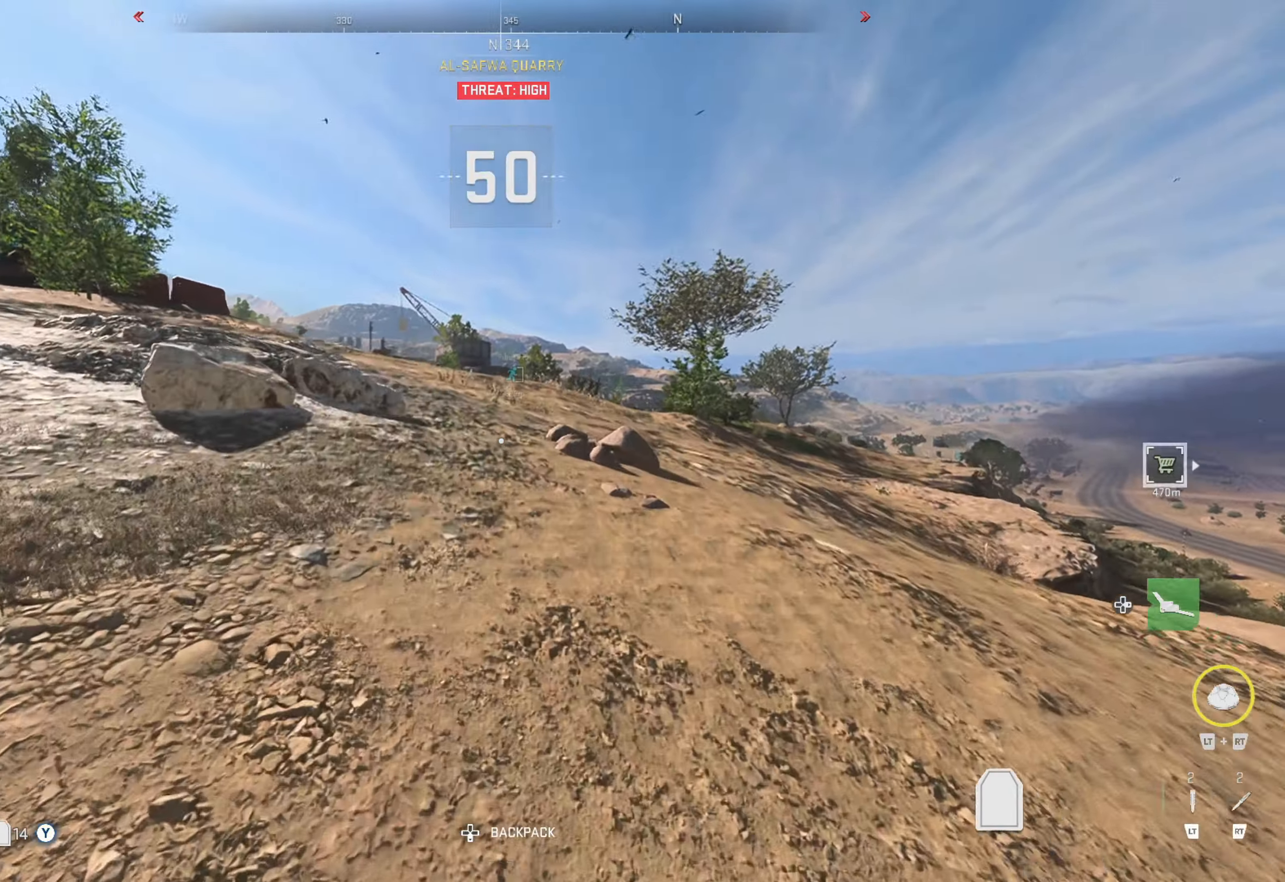
{"buttons": ["L3"], "left_stick": "up", "right_stick": "center", "events": [[500, "L3", "down"]]}
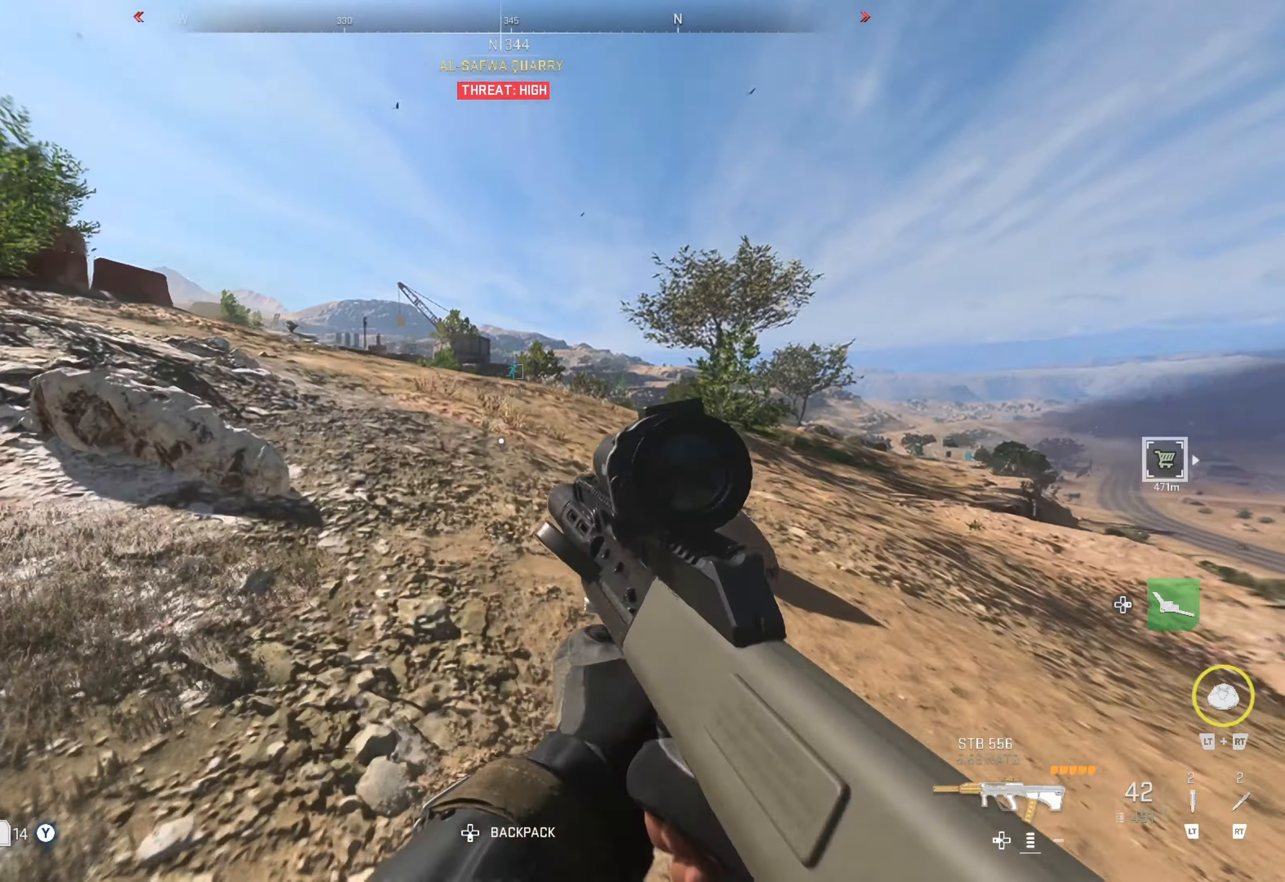
{"buttons": [], "left_stick": "up", "right_stick": "center", "events": [[200, "L3", "up"]]}
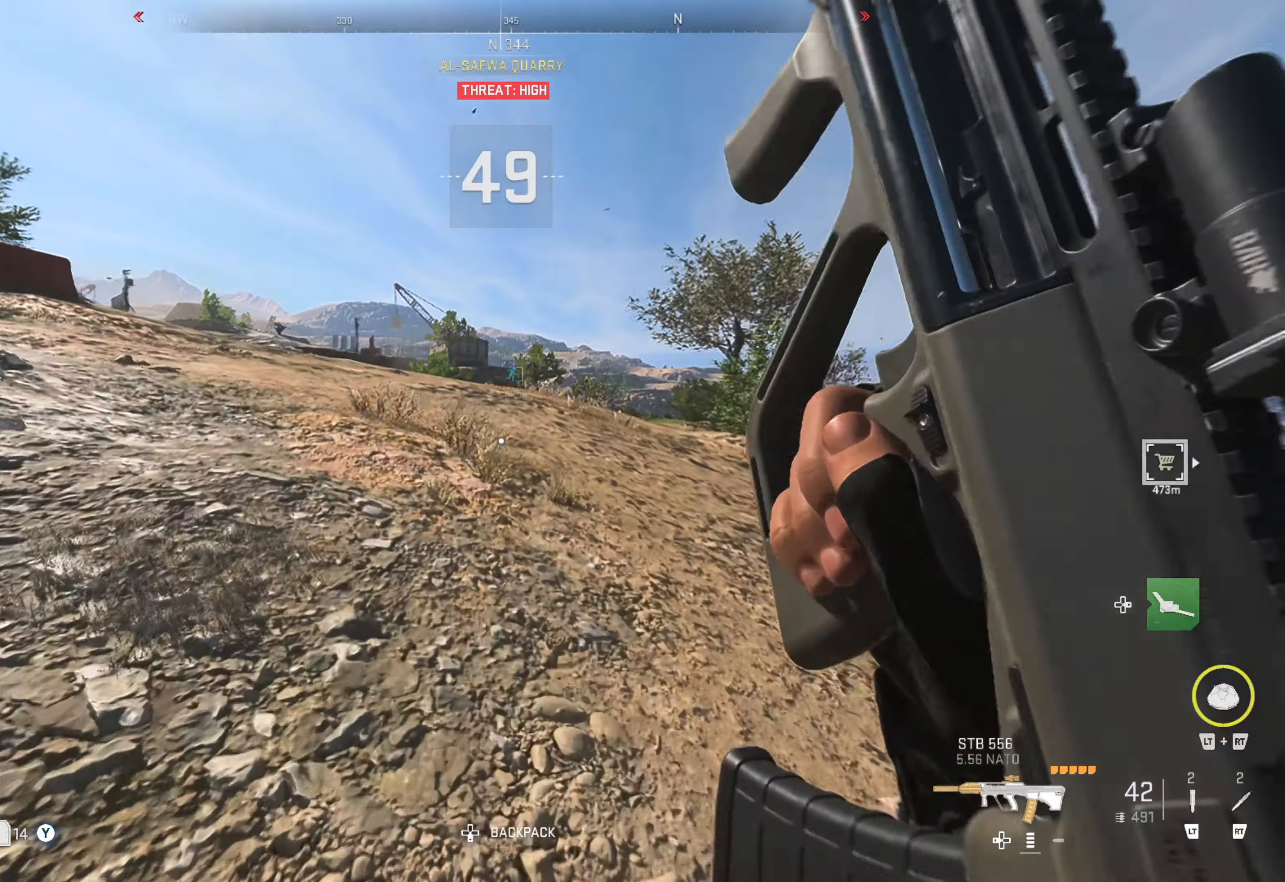
{"buttons": [], "left_stick": "up", "right_stick": "center", "events": []}
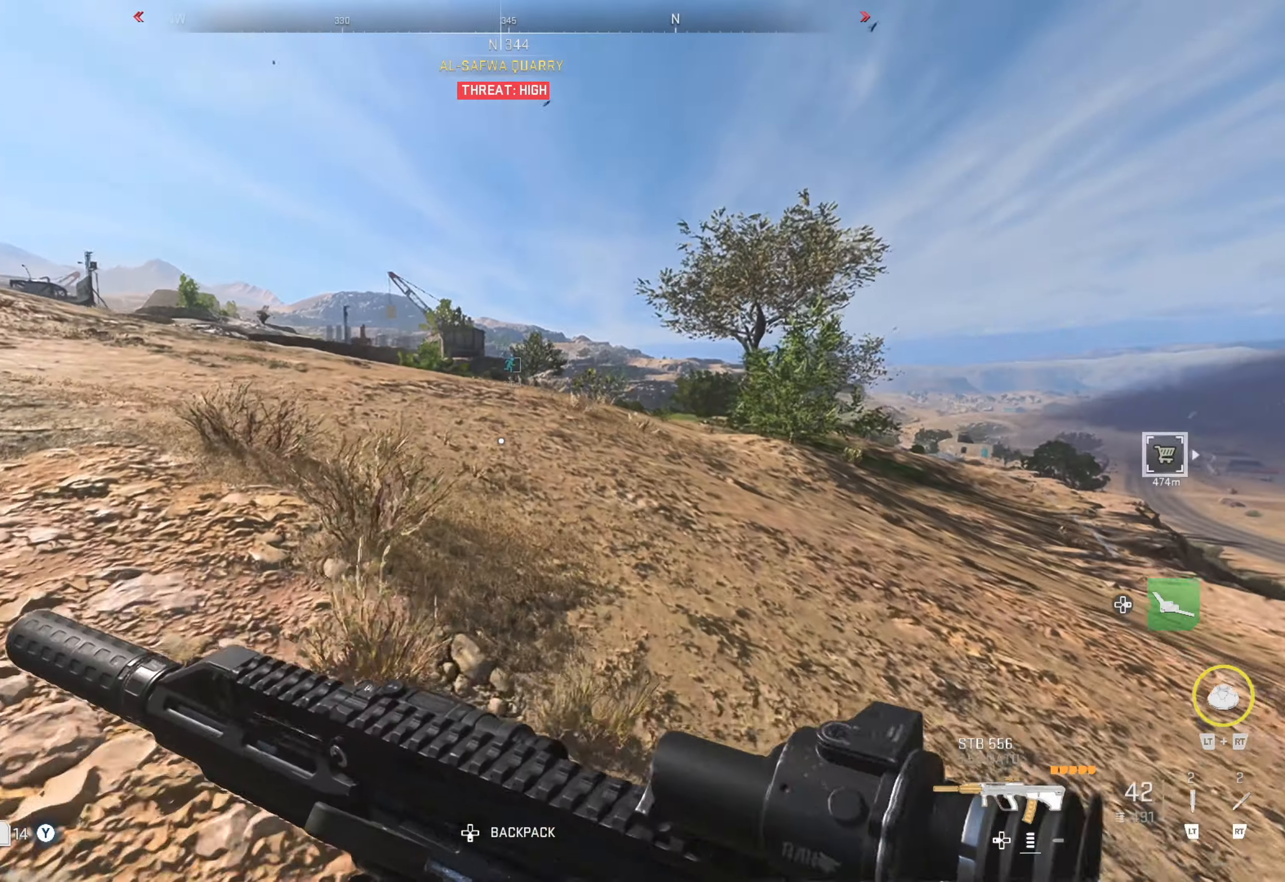
{"buttons": [], "left_stick": "up", "right_stick": "left", "events": [[450, "right_stick", "left"]]}
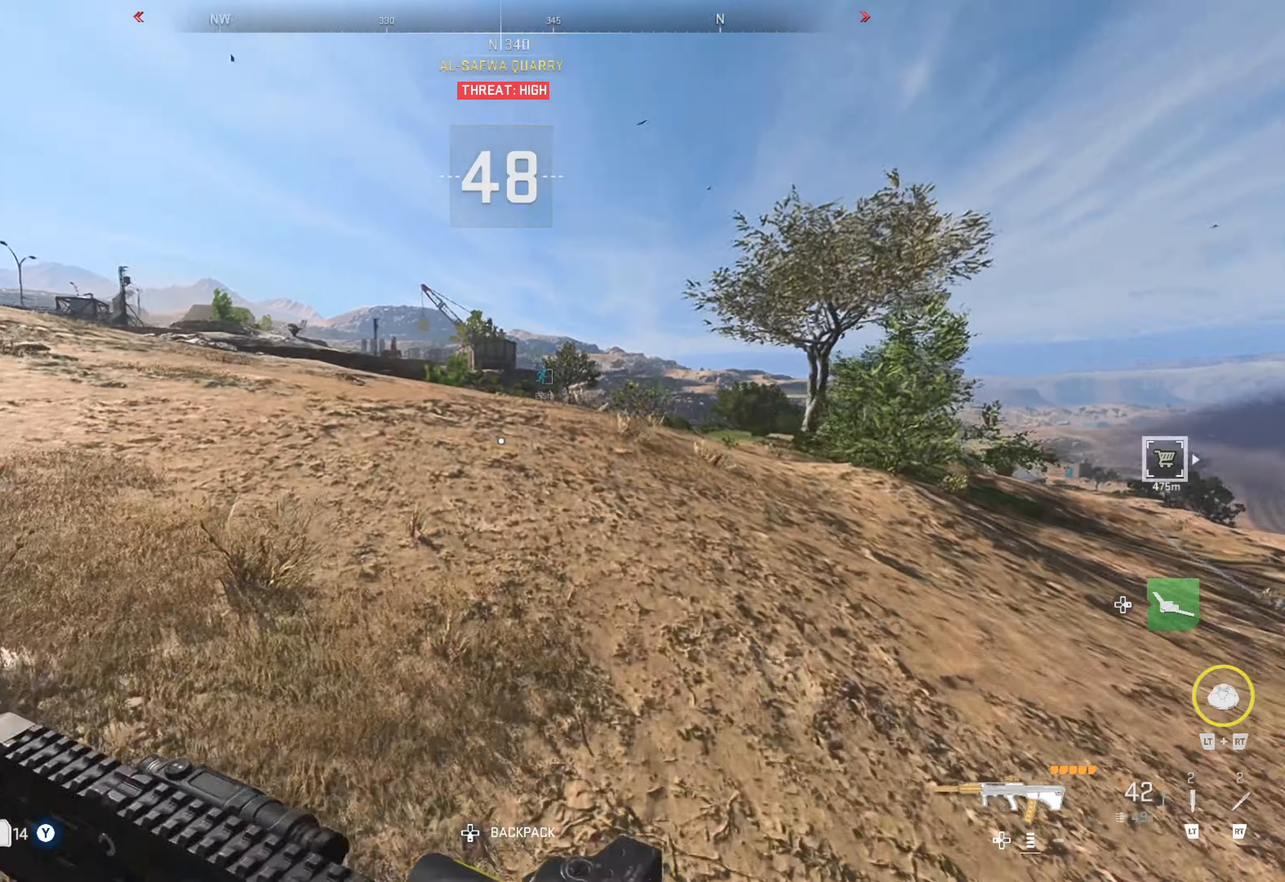
{"buttons": [], "left_stick": "up", "right_stick": "center", "events": [[100, "right_stick", "center"]]}
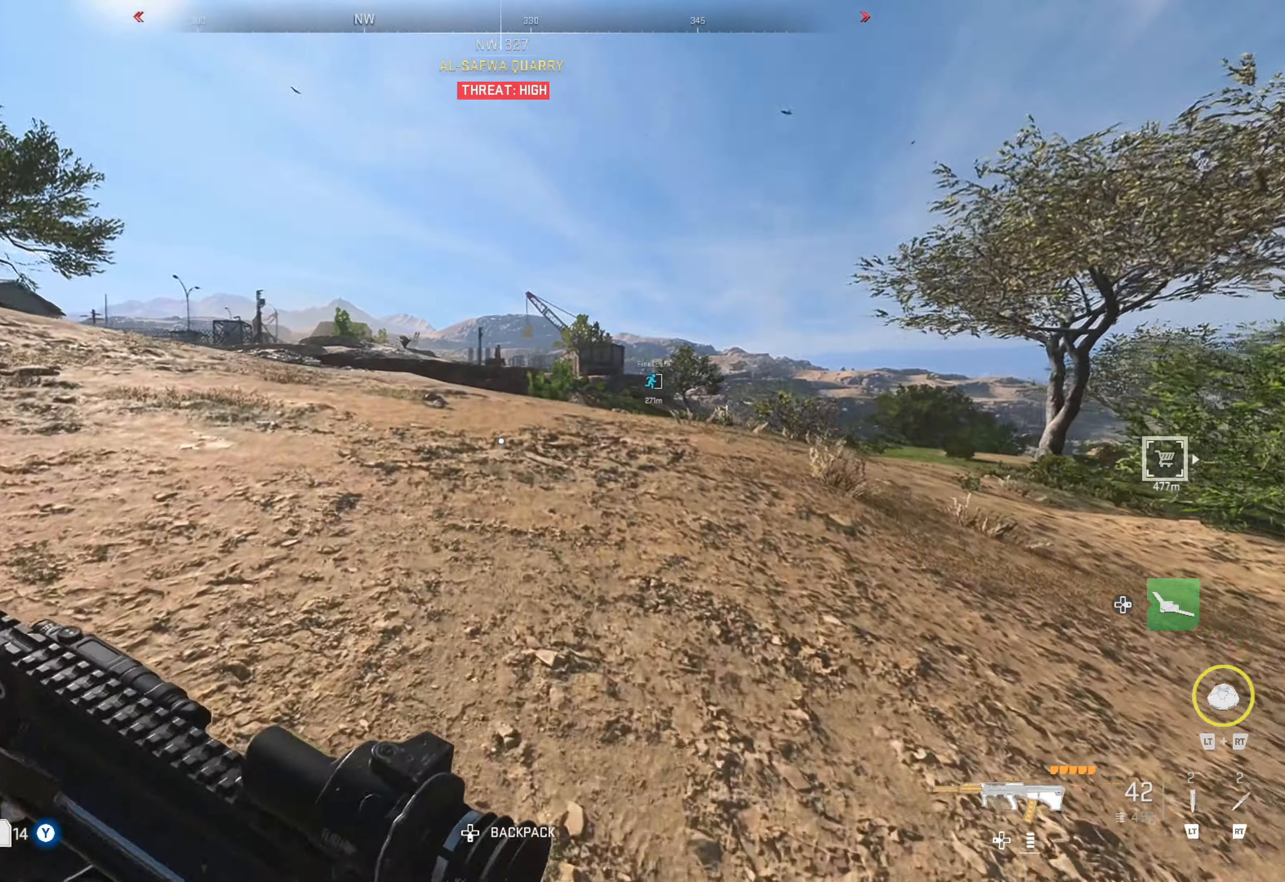
{"buttons": [], "left_stick": "up", "right_stick": "center", "events": []}
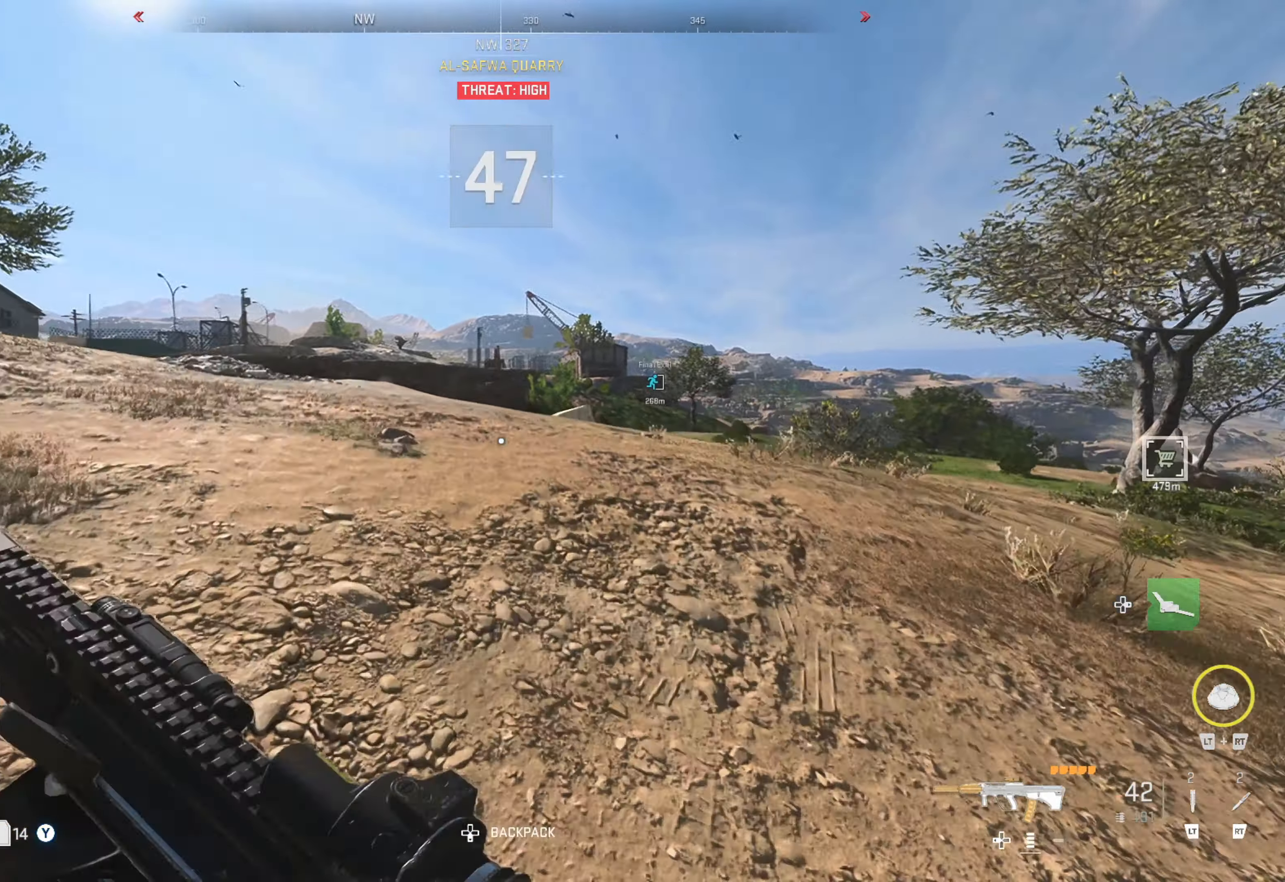
{"buttons": [], "left_stick": "up", "right_stick": "center", "events": []}
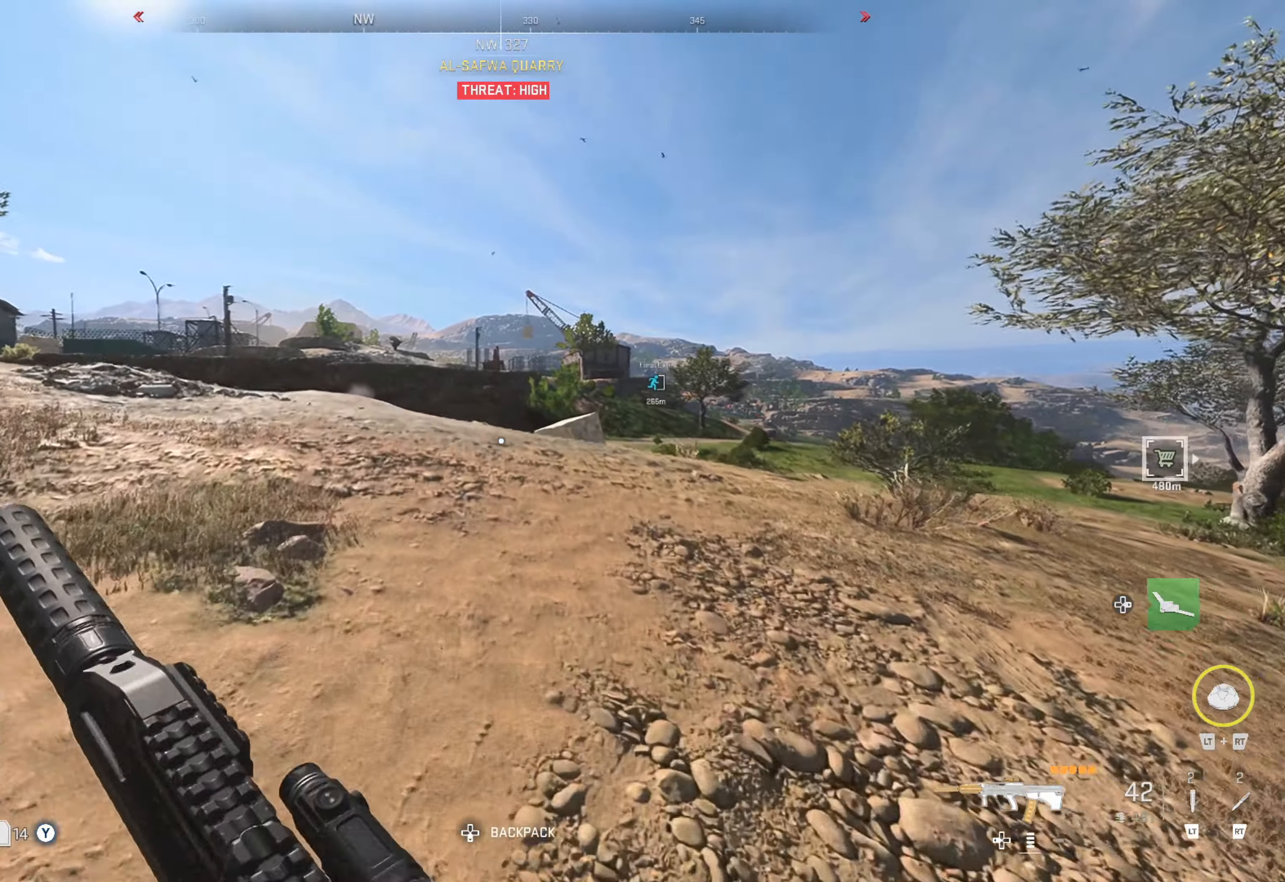
{"buttons": [], "left_stick": "up", "right_stick": "center", "events": []}
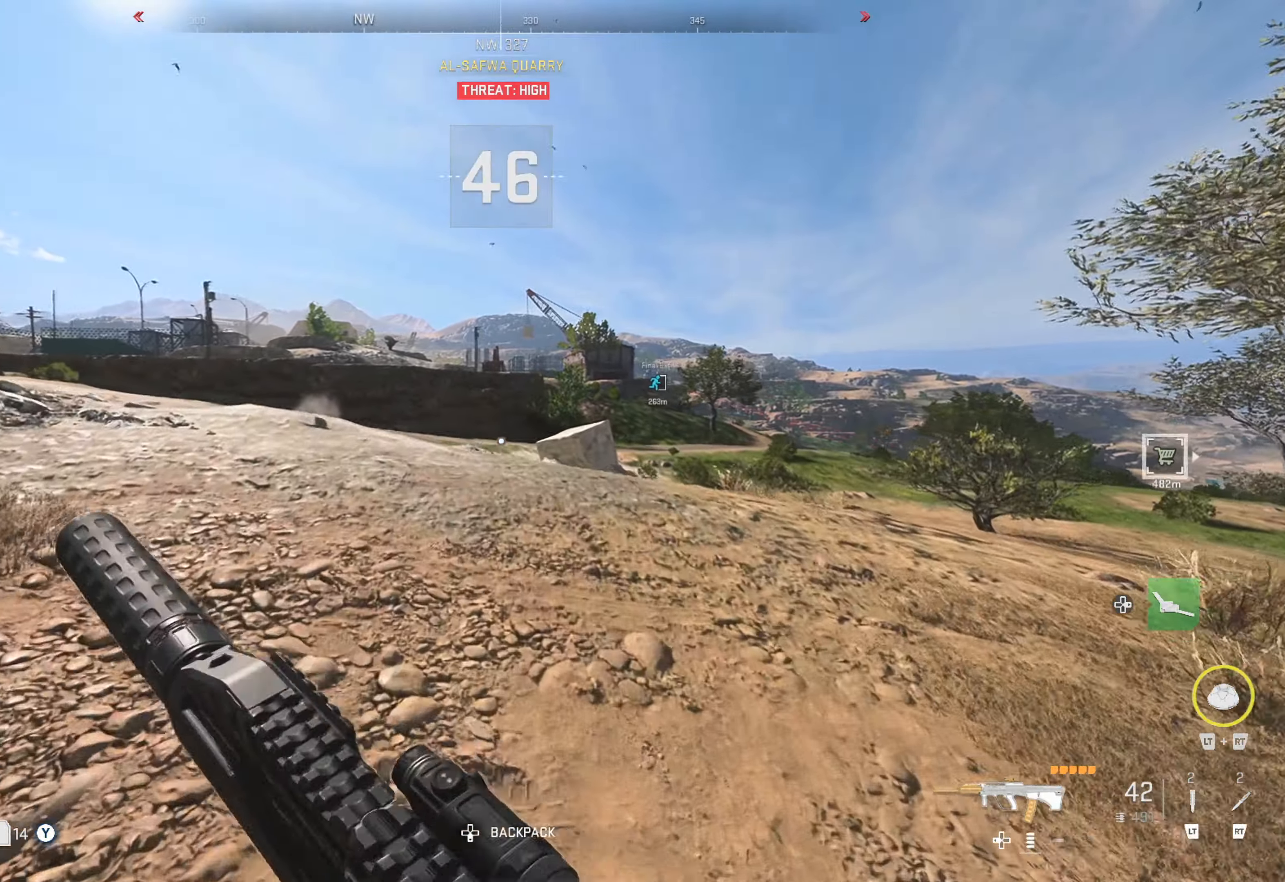
{"buttons": [], "left_stick": "up", "right_stick": "right", "events": [[450, "right_stick", "right"]]}
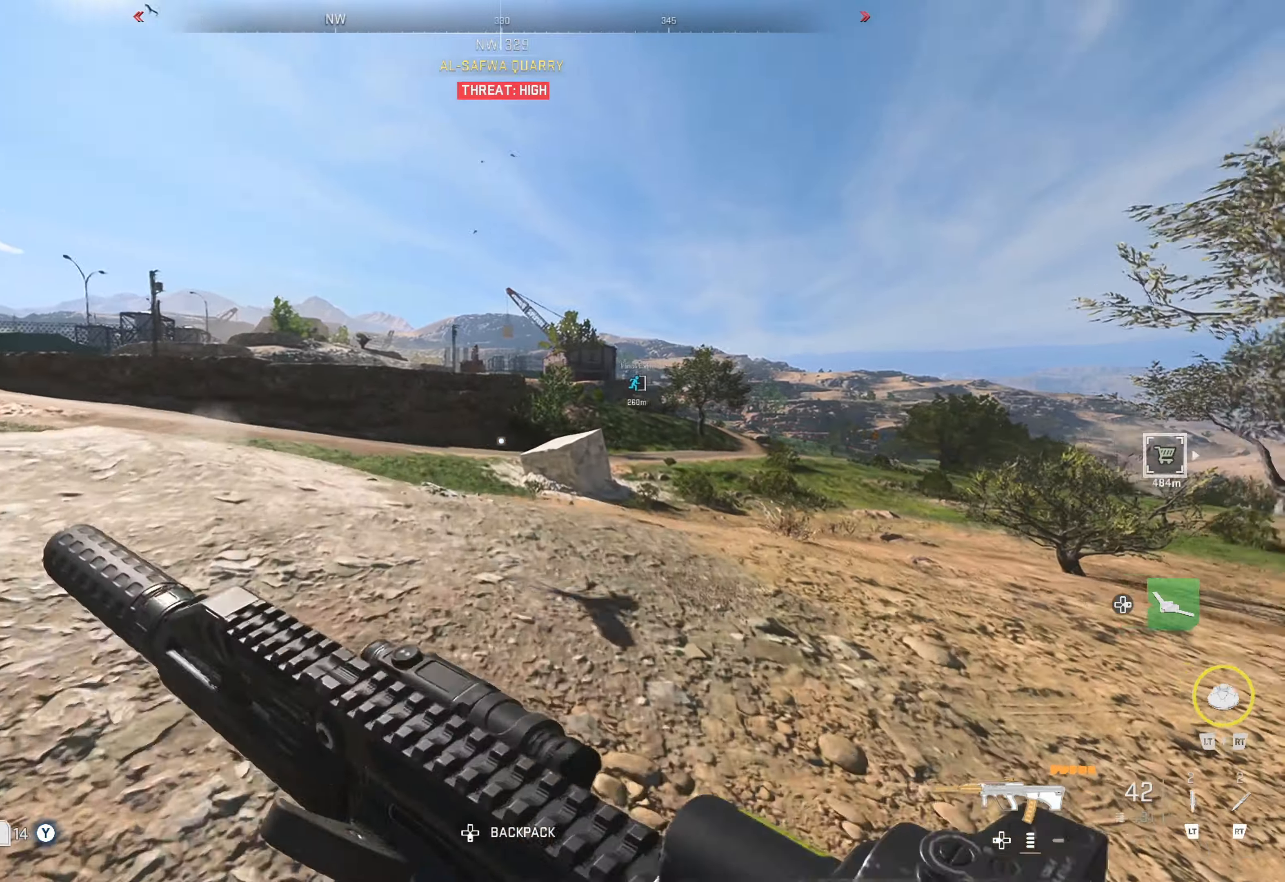
{"buttons": [], "left_stick": "up", "right_stick": "center", "events": [[117, "right_stick", "center"]]}
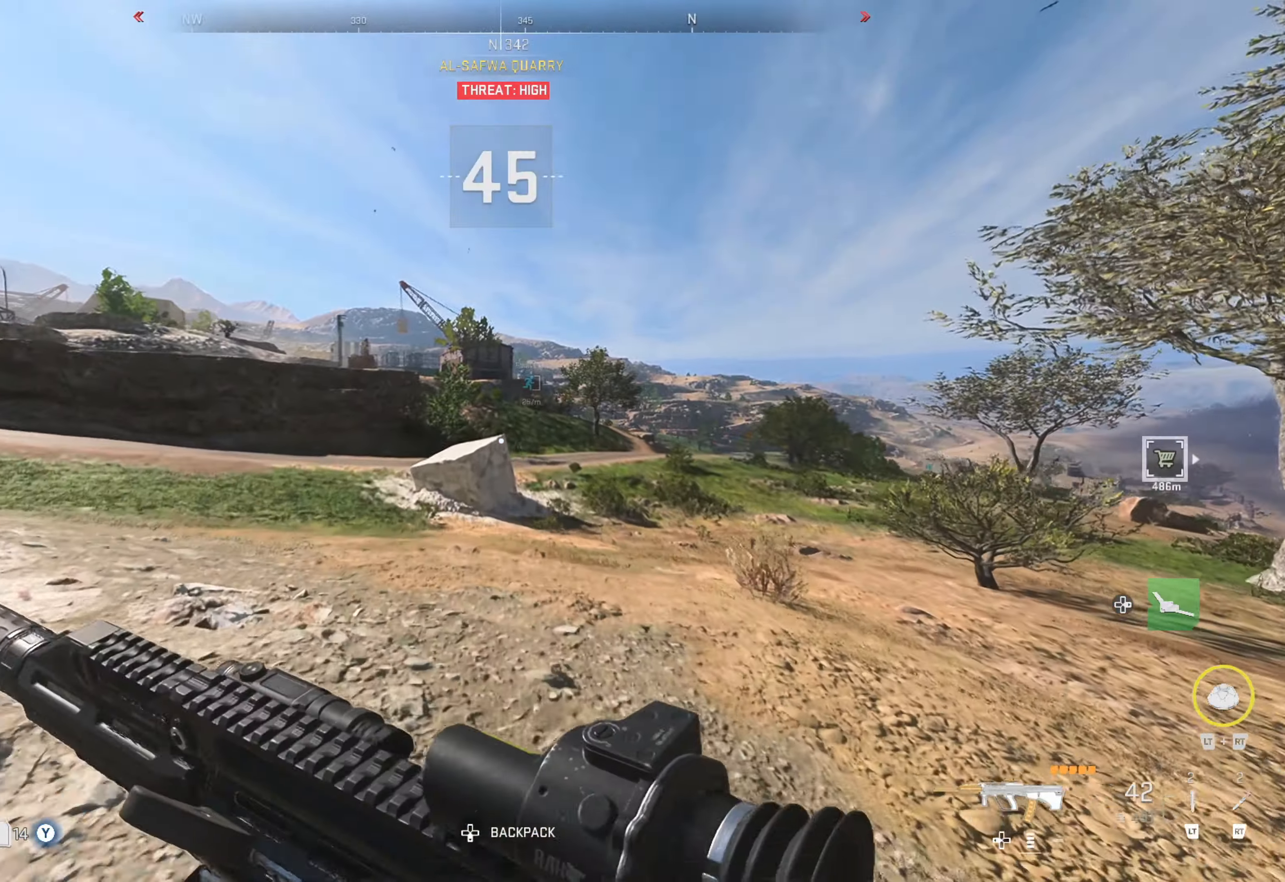
{"buttons": [], "left_stick": "up", "right_stick": "center", "events": []}
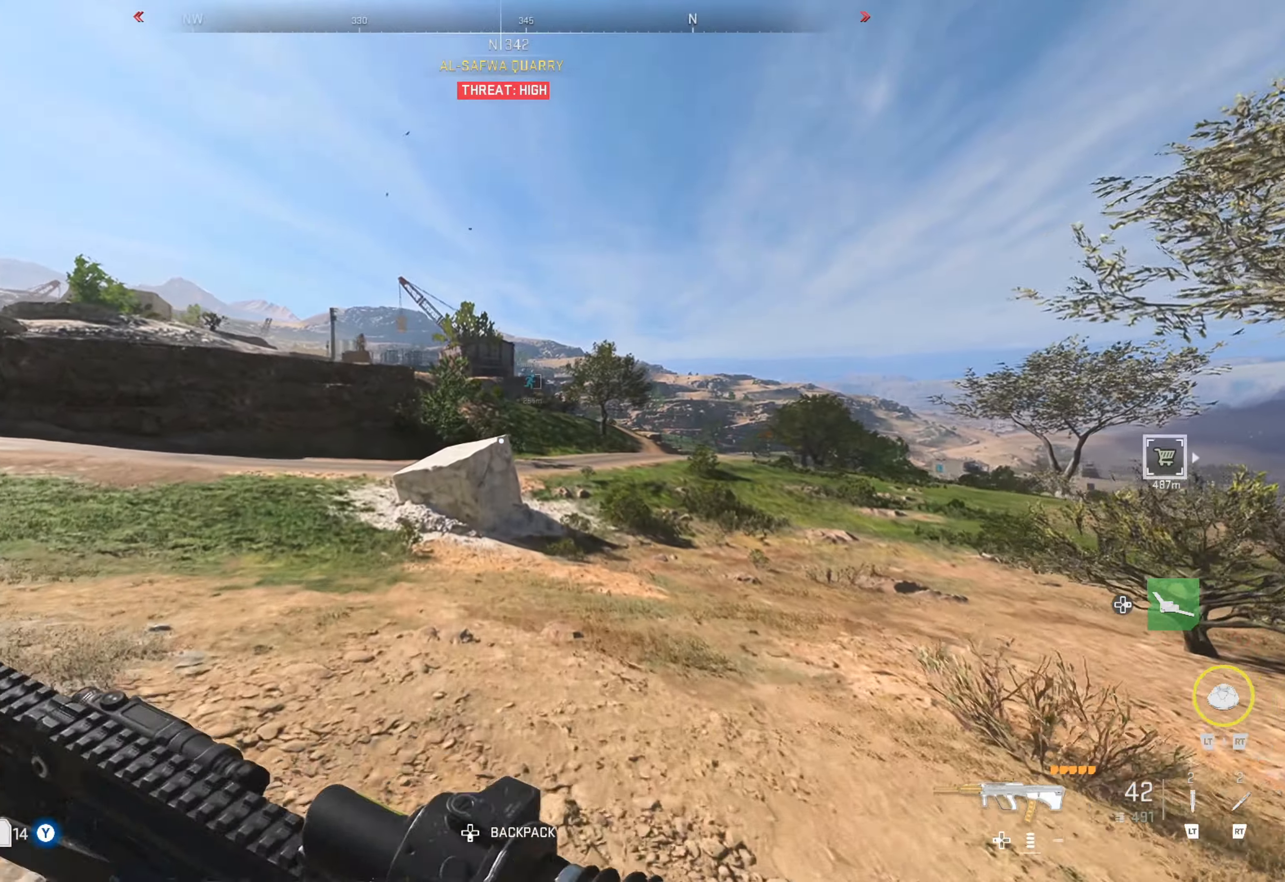
{"buttons": [], "left_stick": "up", "right_stick": "center", "events": [[217, "right_stick", "right"], [333, "right_stick", "center"]]}
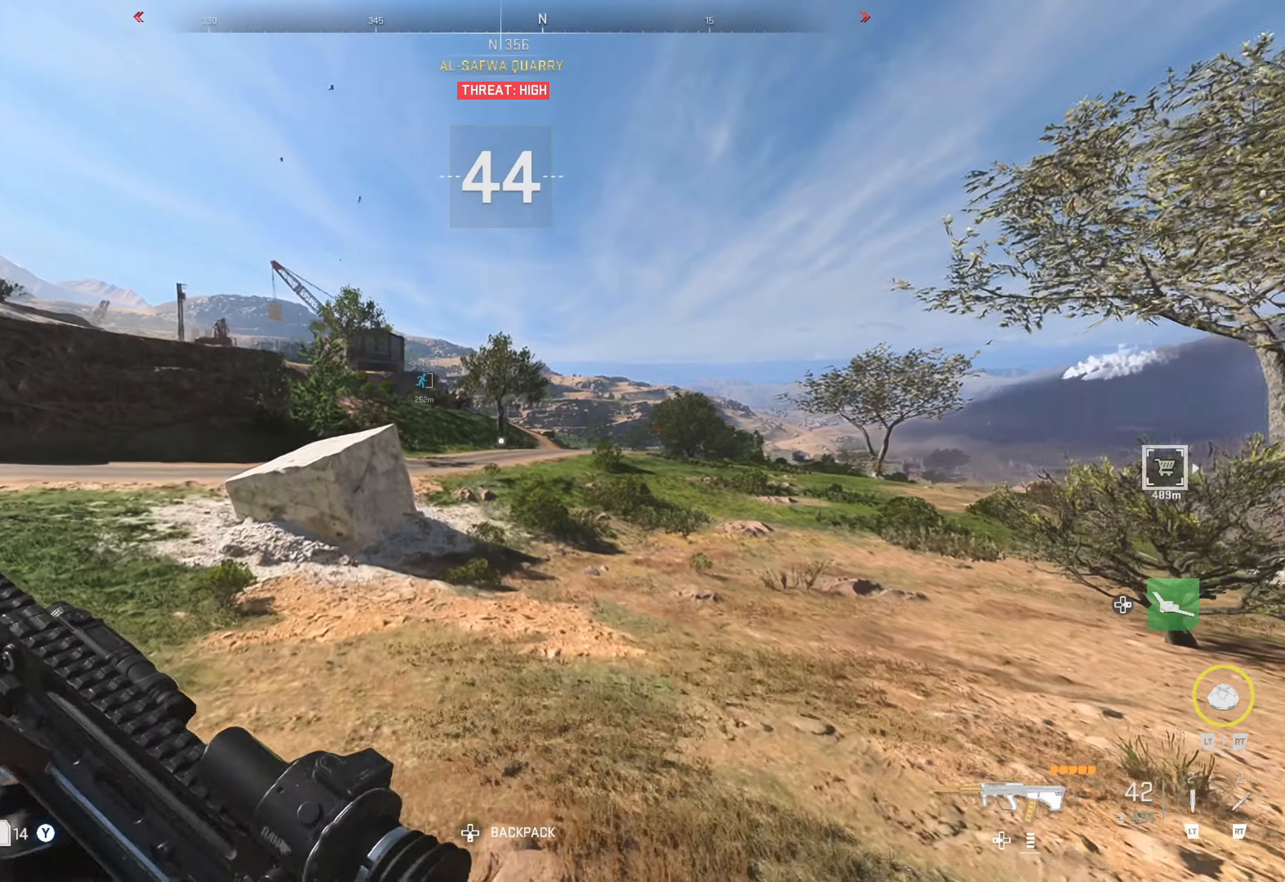
{"buttons": [], "left_stick": "up", "right_stick": "center", "events": []}